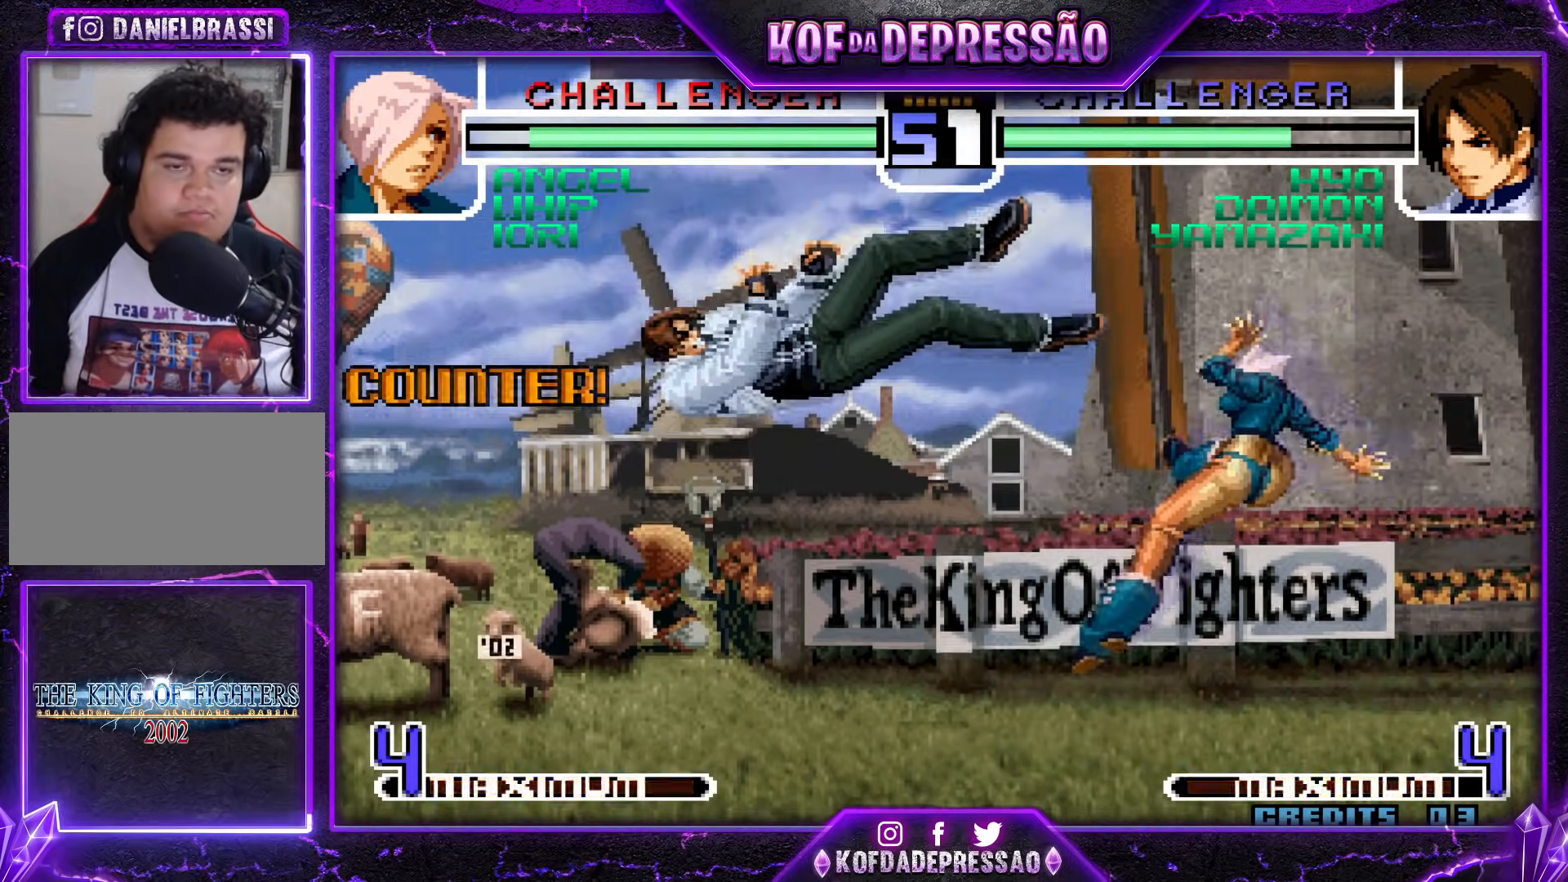
Gameplay with a controller (arcade stick); each line is a JSON object with the inputs held at the frame after it. "events" lists button and stick changes between this image and that frame as [ms after this image, input, new state], when the widget could be followed in between. Not read: L3 R3 left_stick other_buttons.
{"buttons": [], "events": [[167, "SQUARE", "down"], [167, "TRIANGLE", "down"], [200, "SQUARE", "up"], [200, "TRIANGLE", "up"], [234, "SQUARE", "down"], [234, "TRIANGLE", "down"], [267, "SQUARE", "up"], [284, "TRIANGLE", "up"]]}
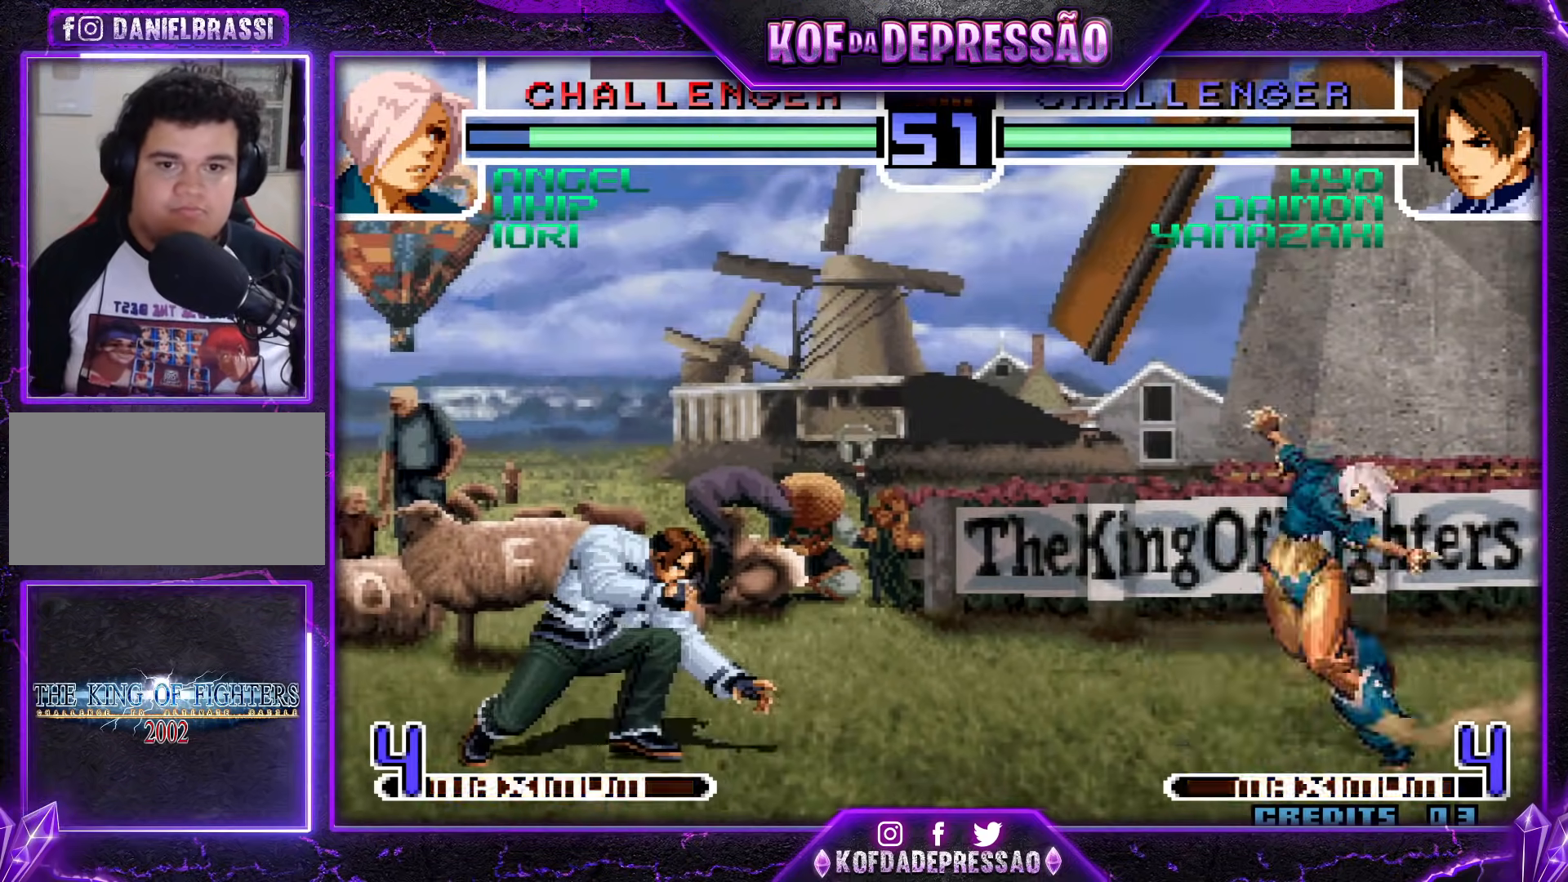
{"buttons": [], "events": [[166, "R1", "down"], [283, "R1", "up"]]}
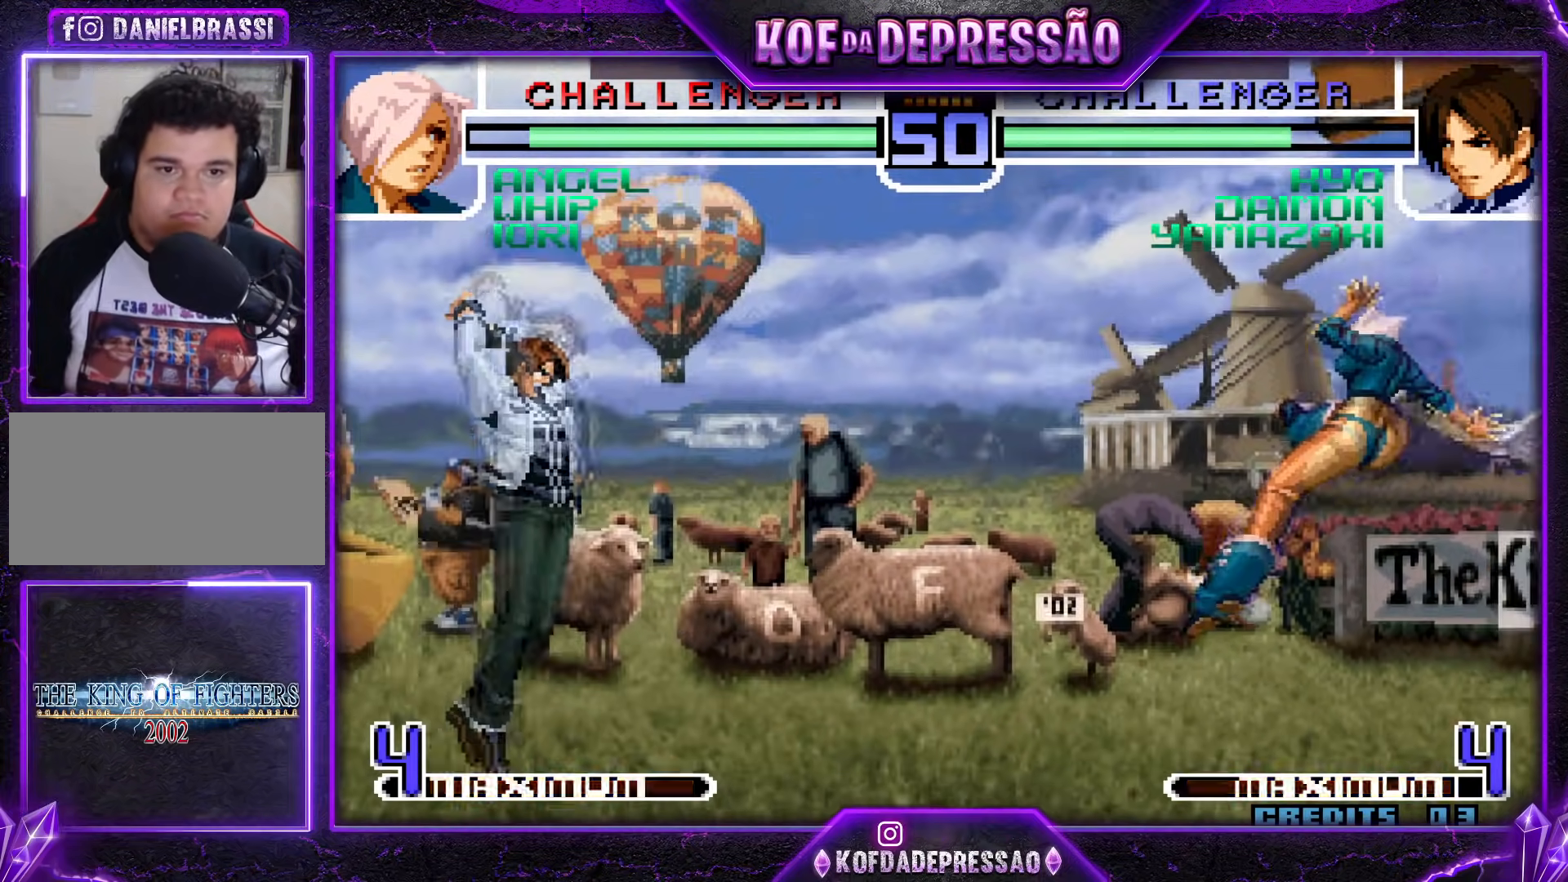
{"buttons": [], "events": [[217, "R1", "down"], [234, "CROSS", "down"], [350, "CROSS", "up"], [367, "R1", "up"]]}
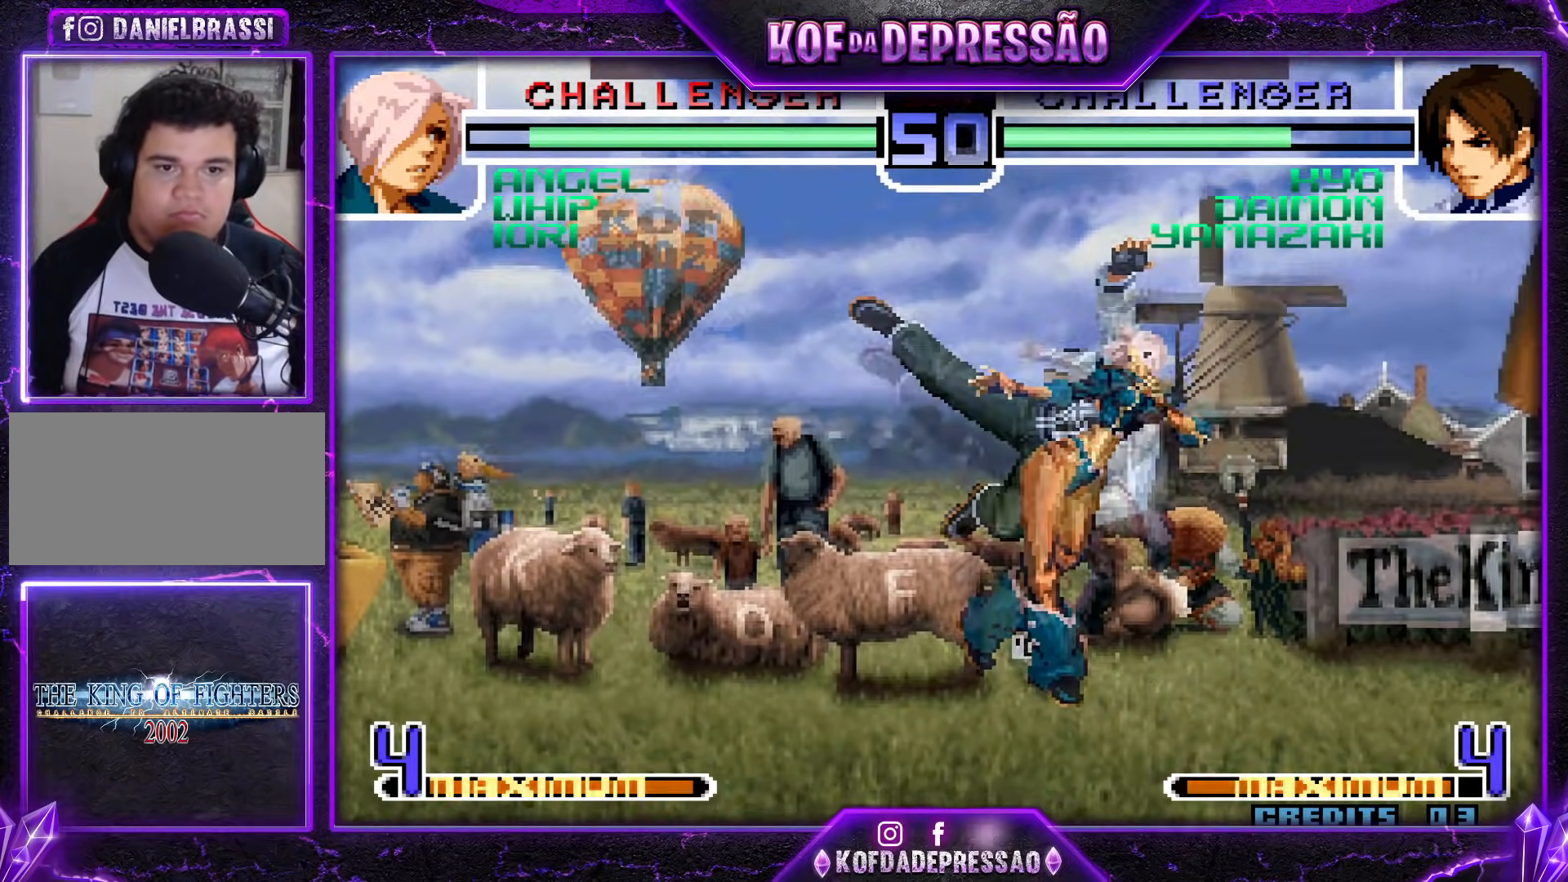
{"buttons": [], "events": [[33, "SQUARE", "down"], [33, "TRIANGLE", "down"], [150, "SQUARE", "up"], [150, "TRIANGLE", "up"]]}
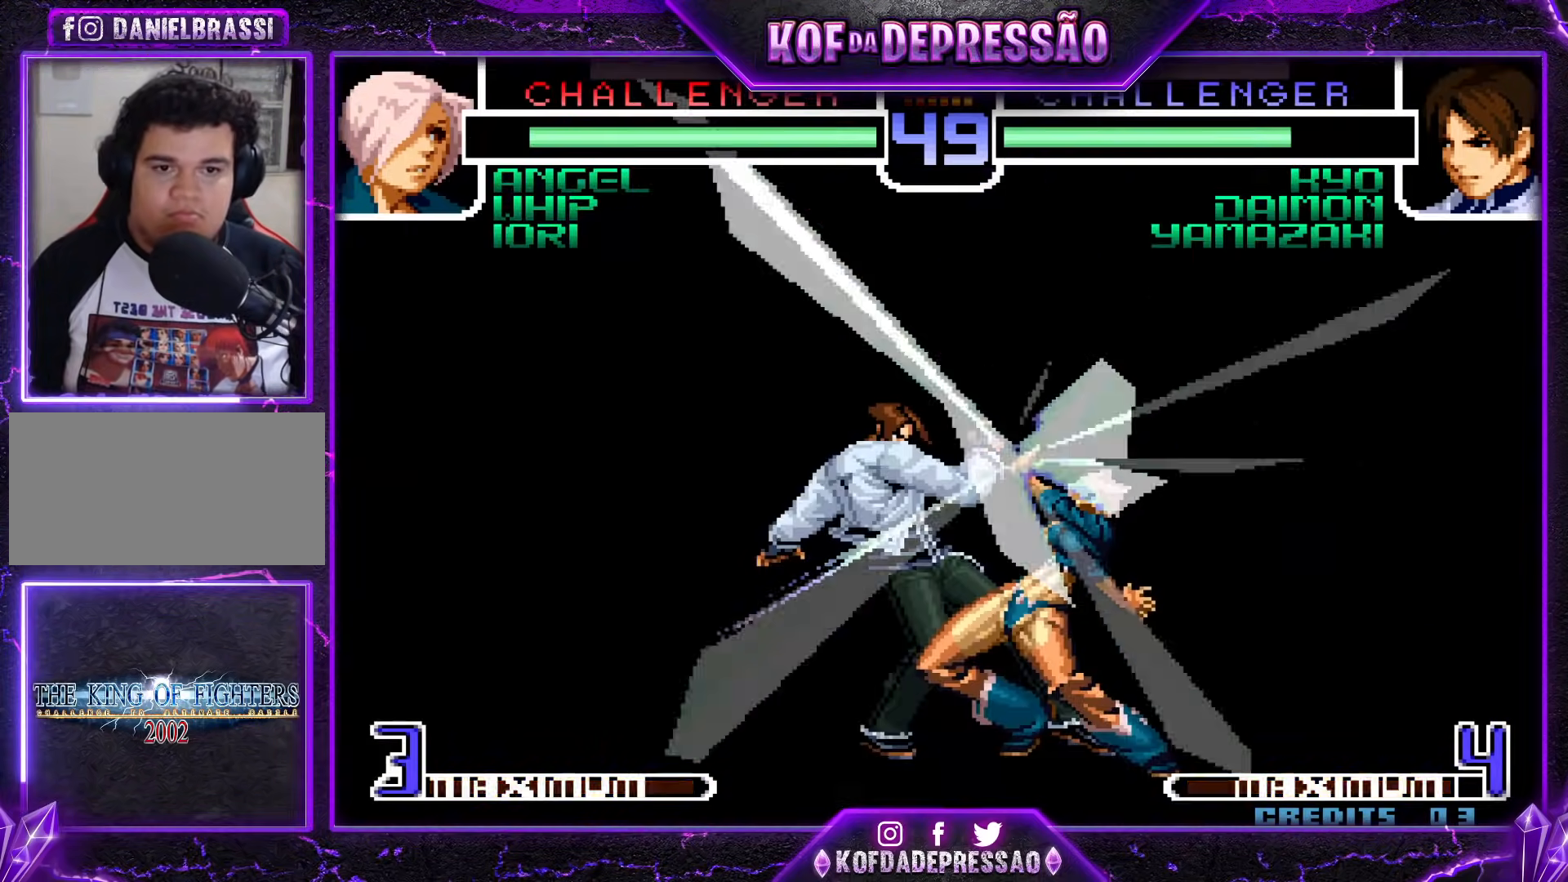
{"buttons": [], "events": []}
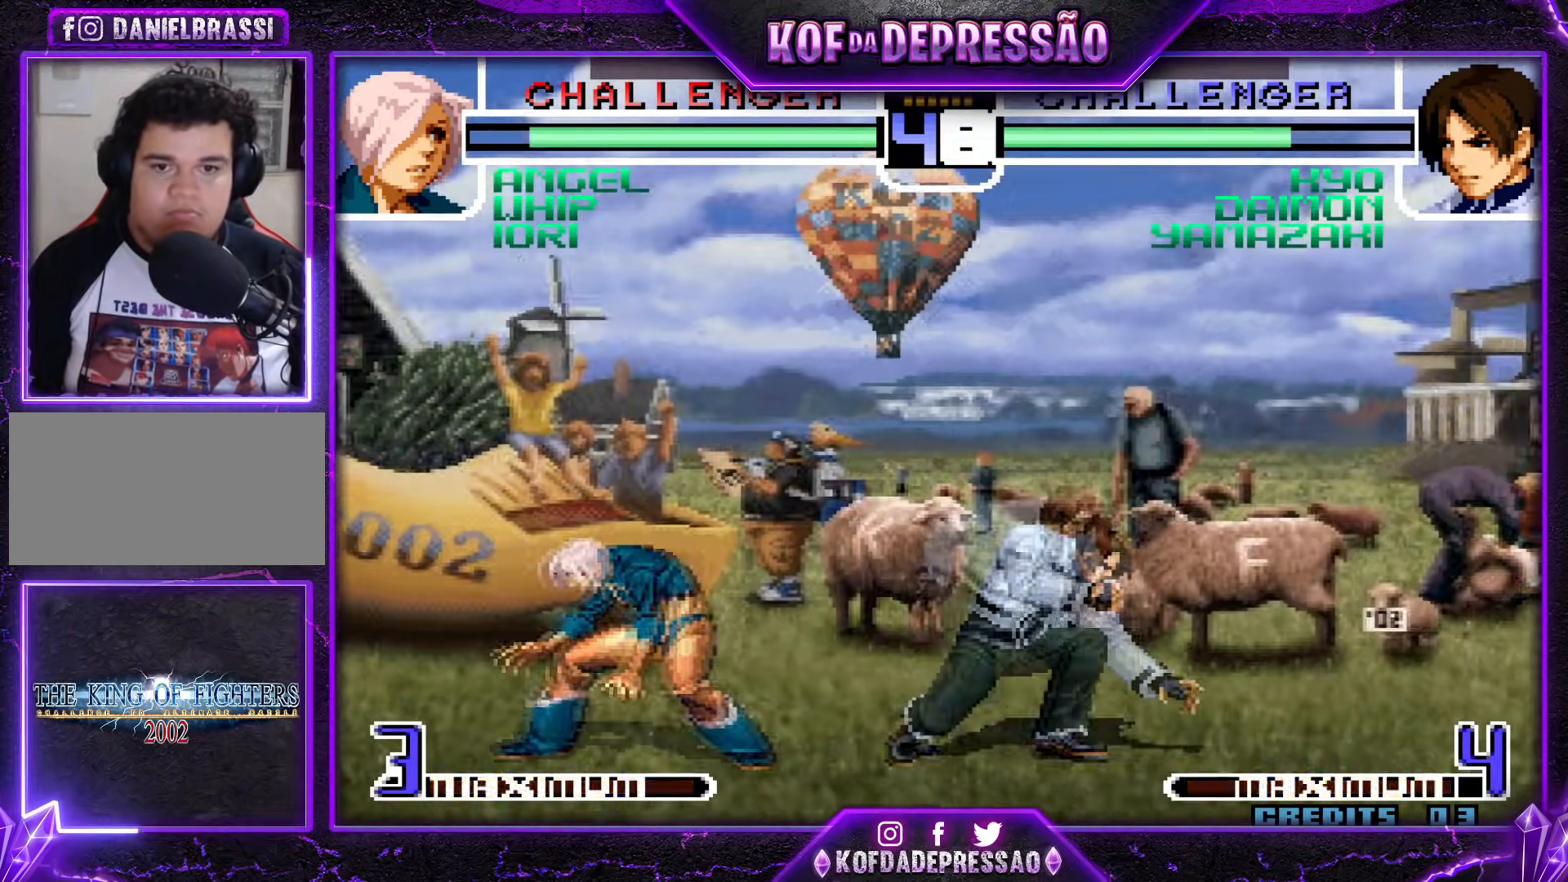
{"buttons": [], "events": [[50, "SQUARE", "down"], [133, "SQUARE", "up"]]}
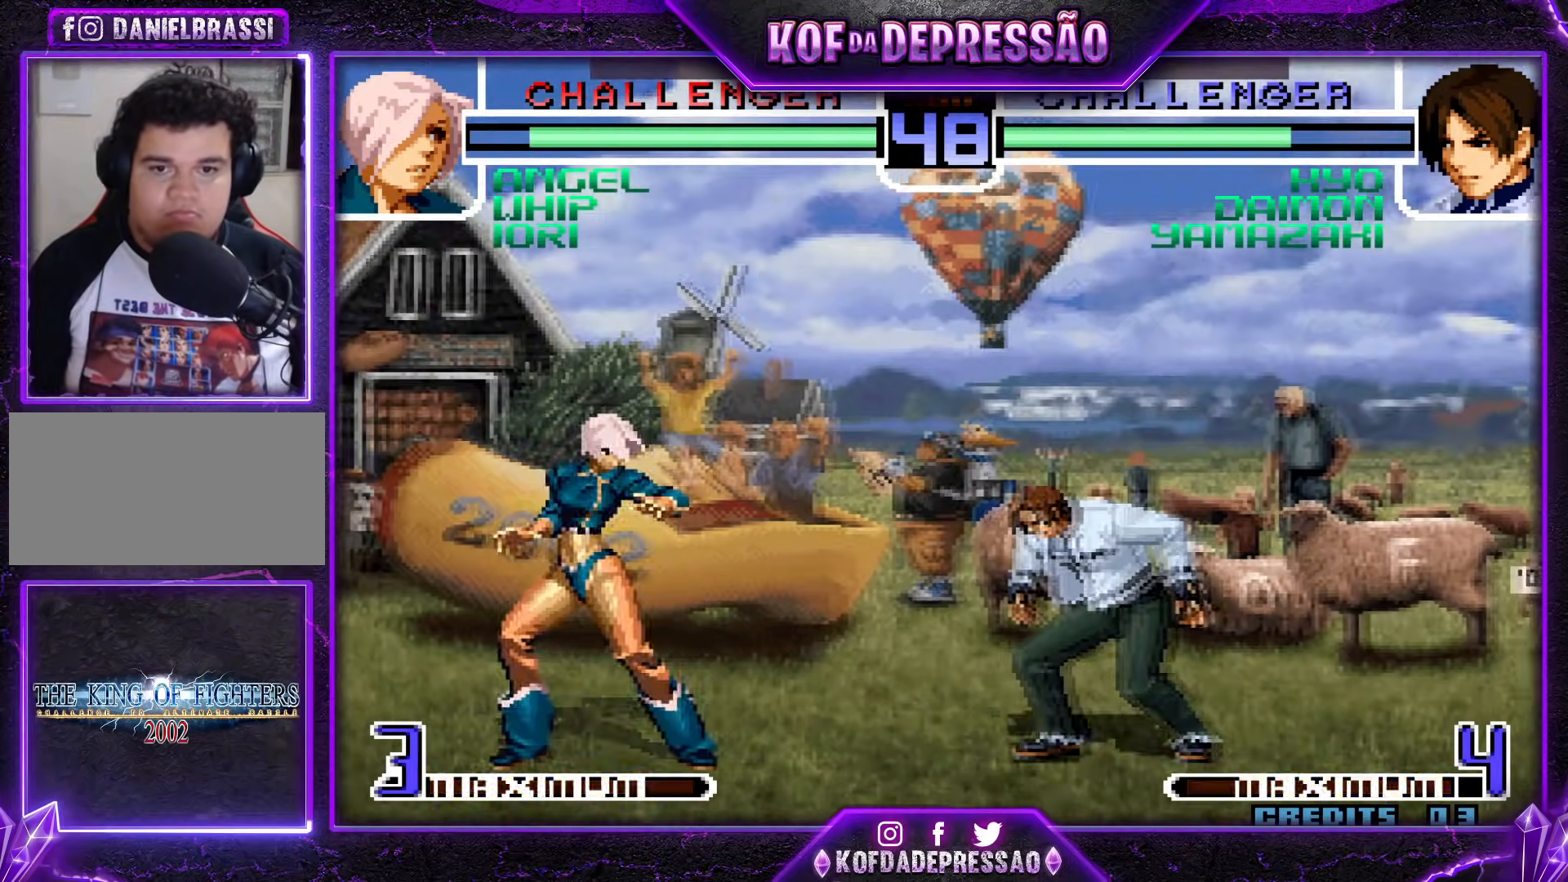
{"buttons": [], "events": [[184, "TRIANGLE", "down"], [334, "TRIANGLE", "up"]]}
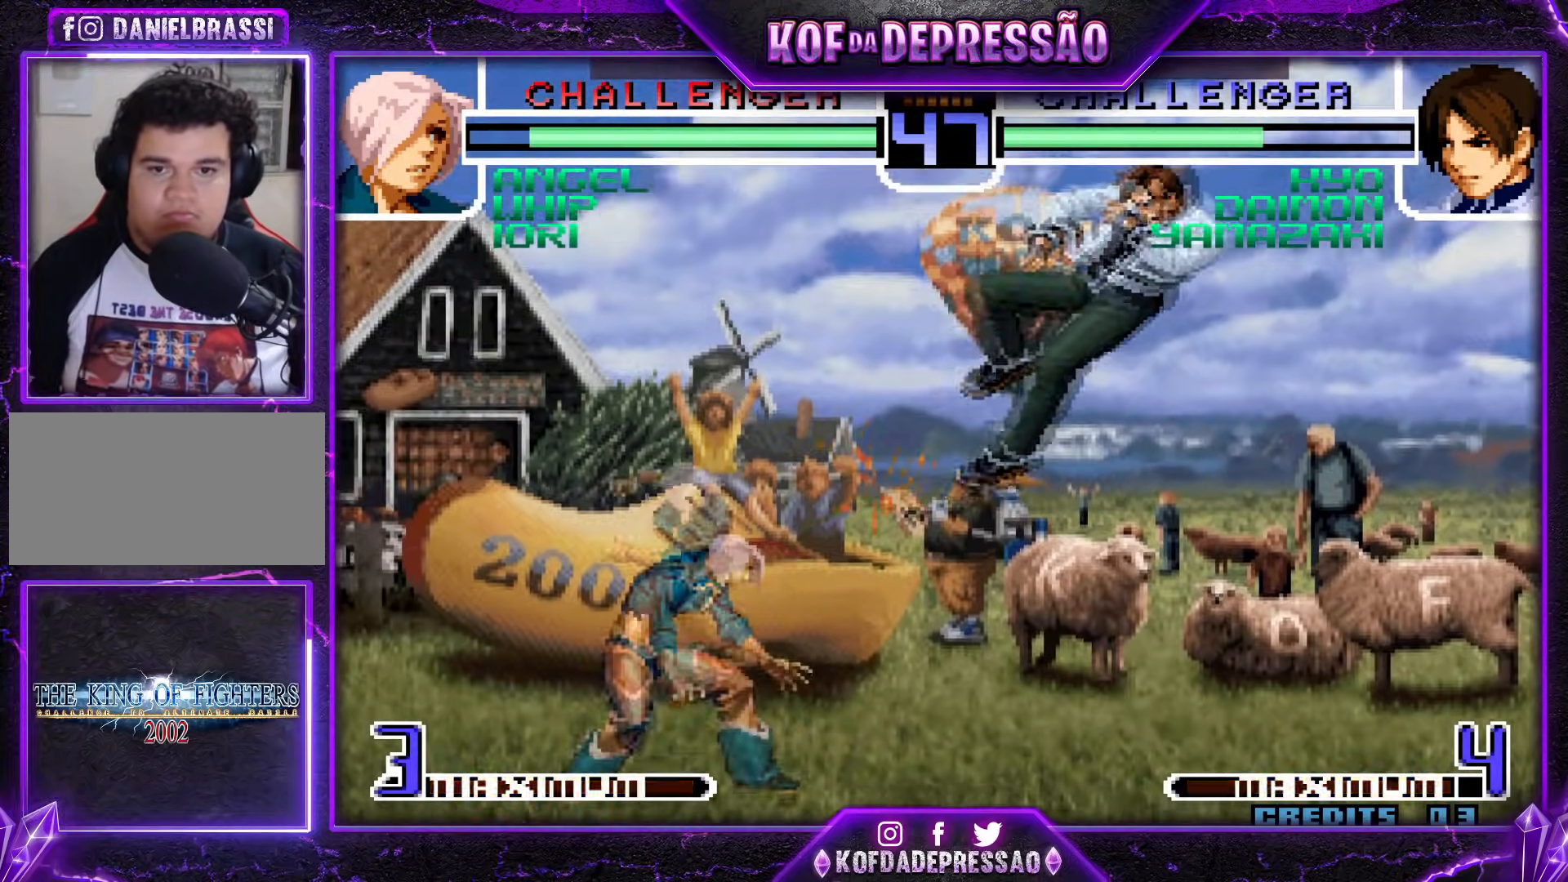
{"buttons": [], "events": [[383, "SQUARE", "down"], [383, "TRIANGLE", "down"], [483, "SQUARE", "up"], [483, "TRIANGLE", "up"]]}
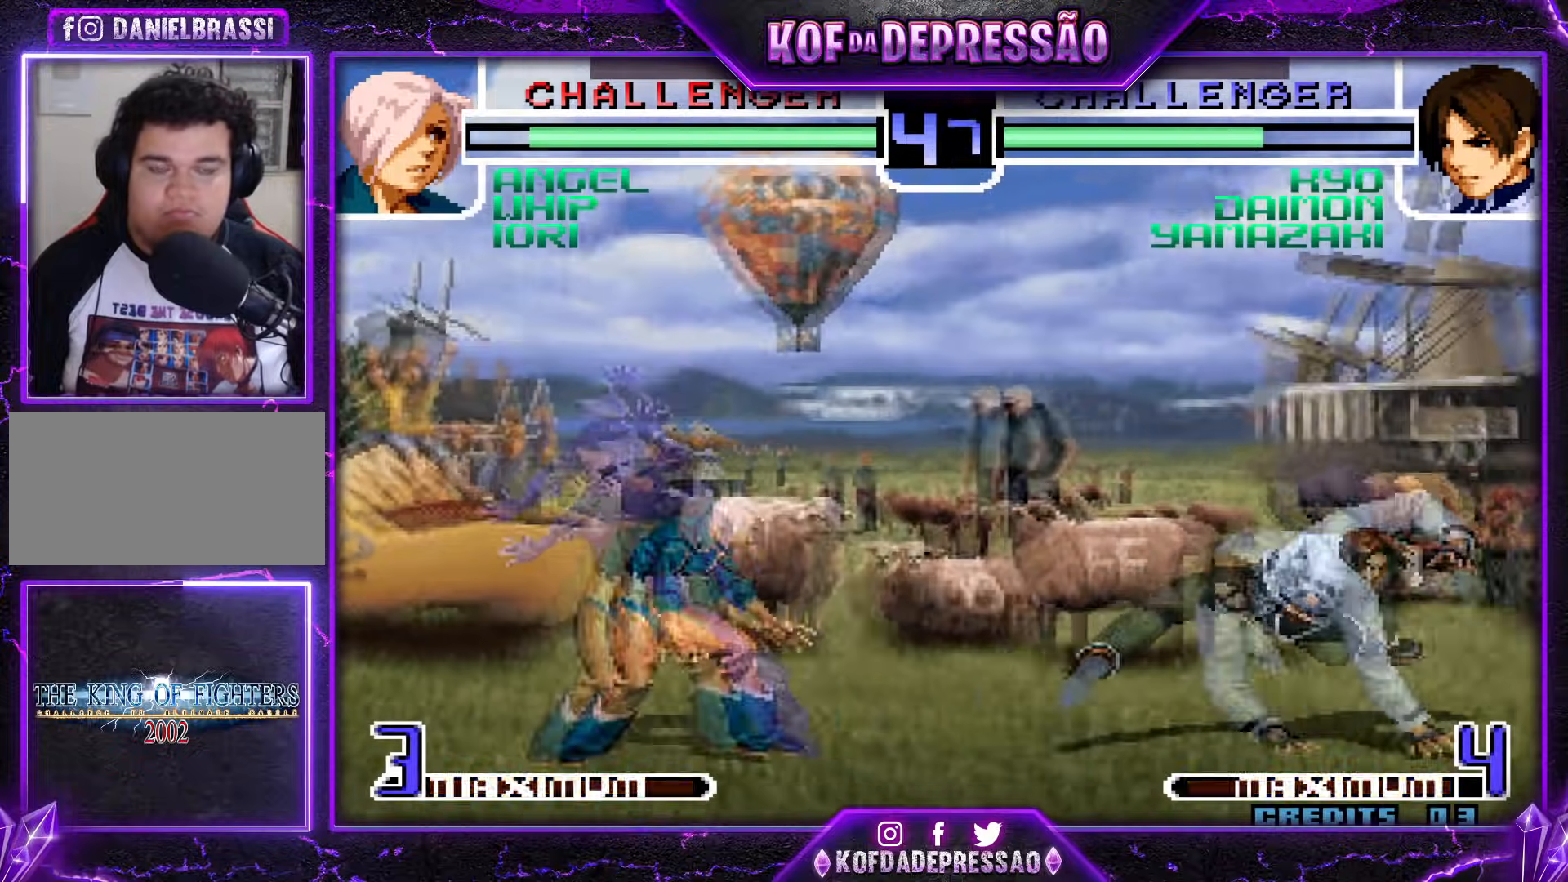
{"buttons": [], "events": [[350, "R1", "down"], [467, "R1", "up"]]}
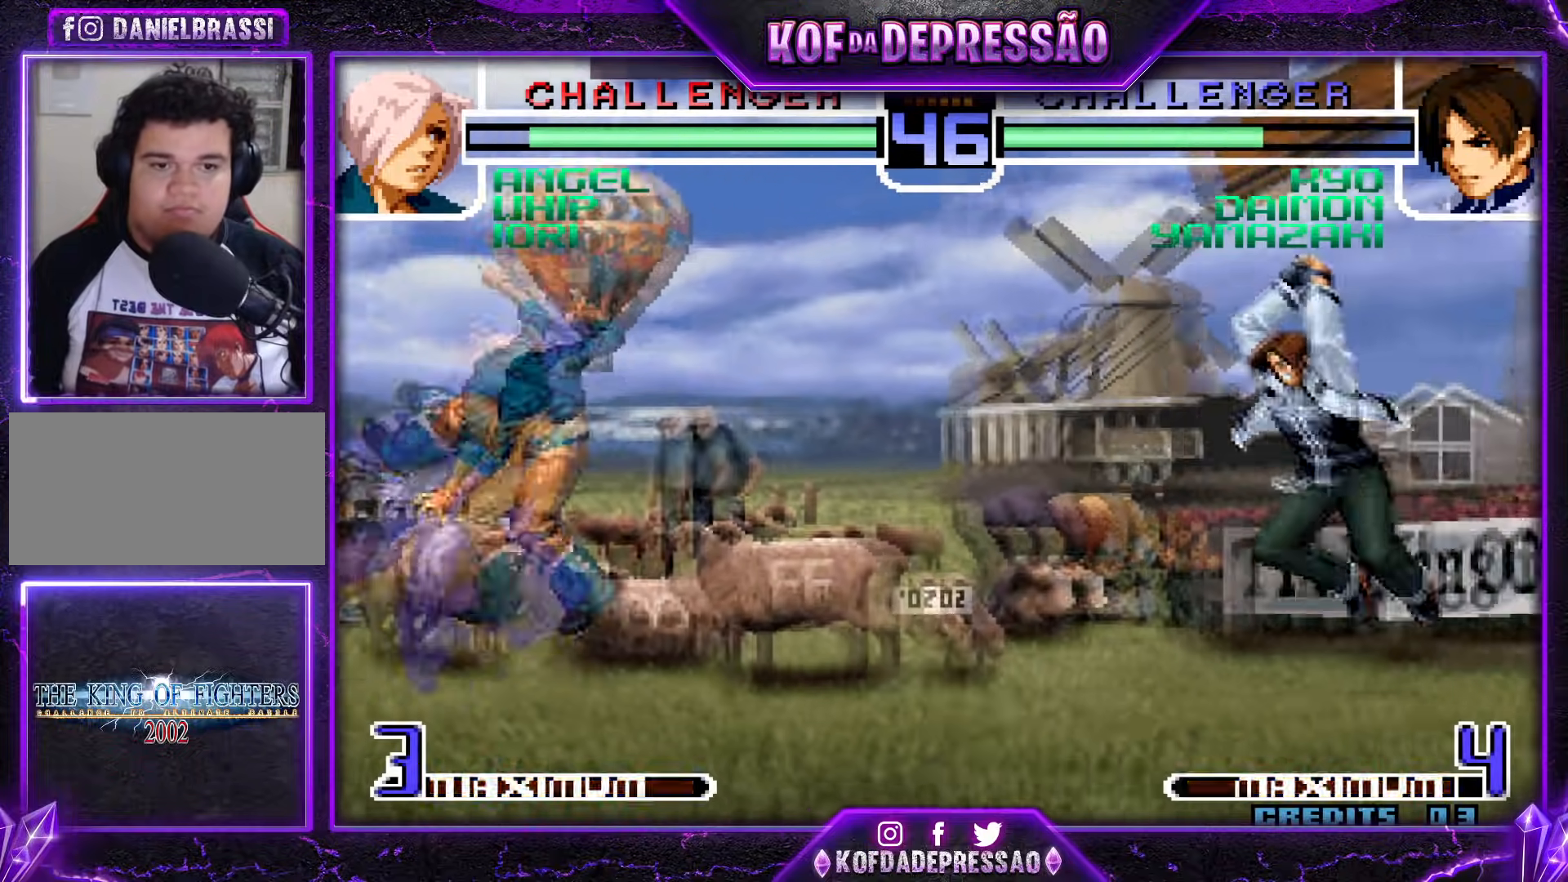
{"buttons": ["CROSS", "R1"], "events": [[417, "CROSS", "down"], [417, "R1", "down"]]}
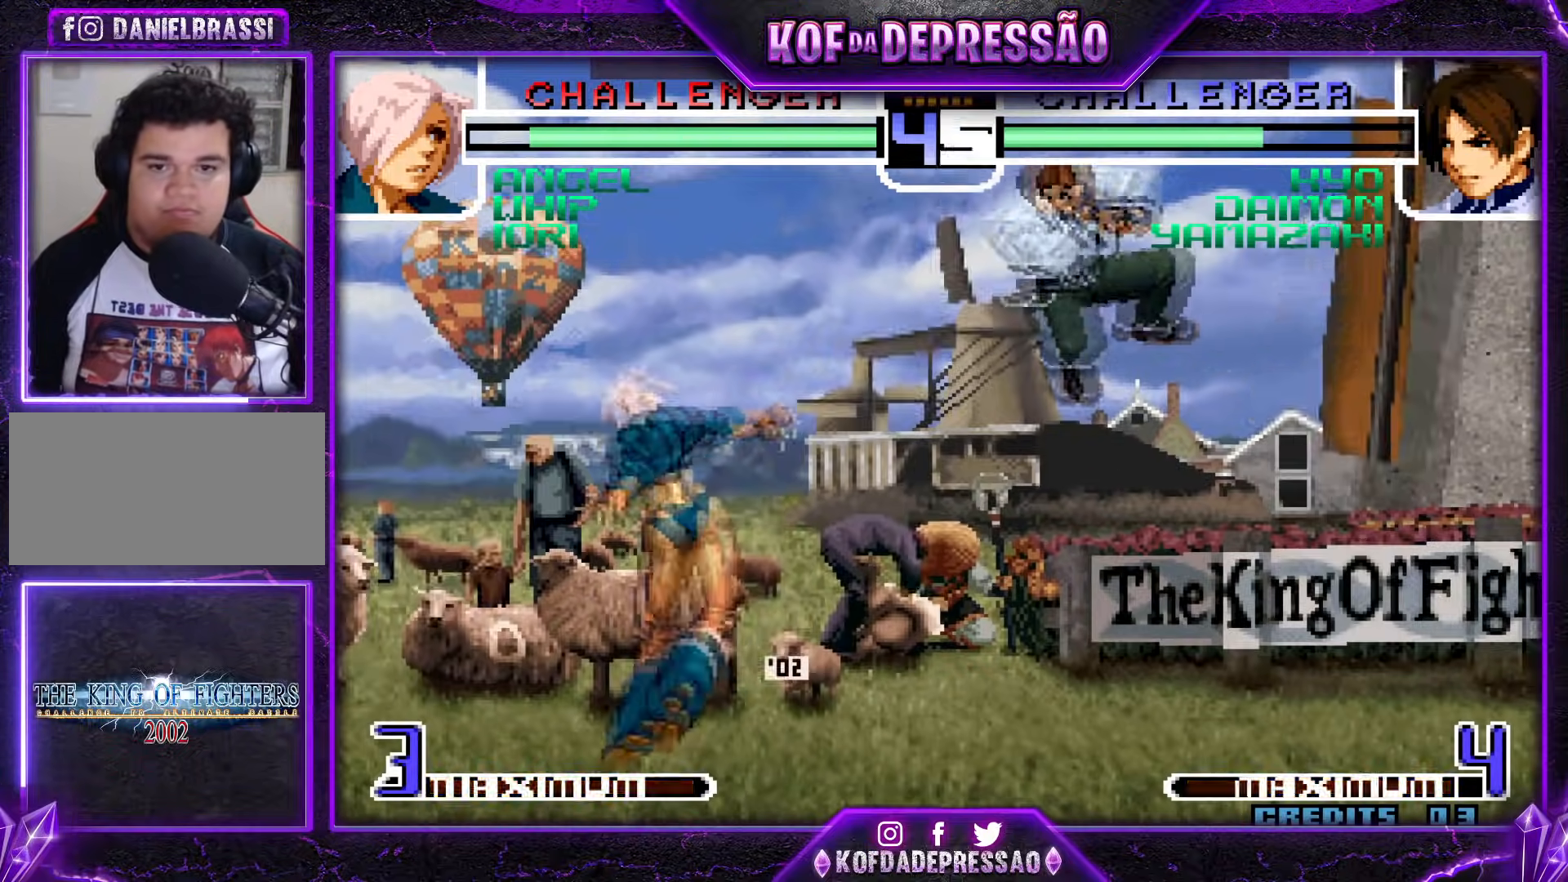
{"buttons": [], "events": [[50, "CROSS", "up"], [67, "R1", "up"], [250, "SQUARE", "down"], [250, "TRIANGLE", "down"], [384, "SQUARE", "up"], [384, "TRIANGLE", "up"]]}
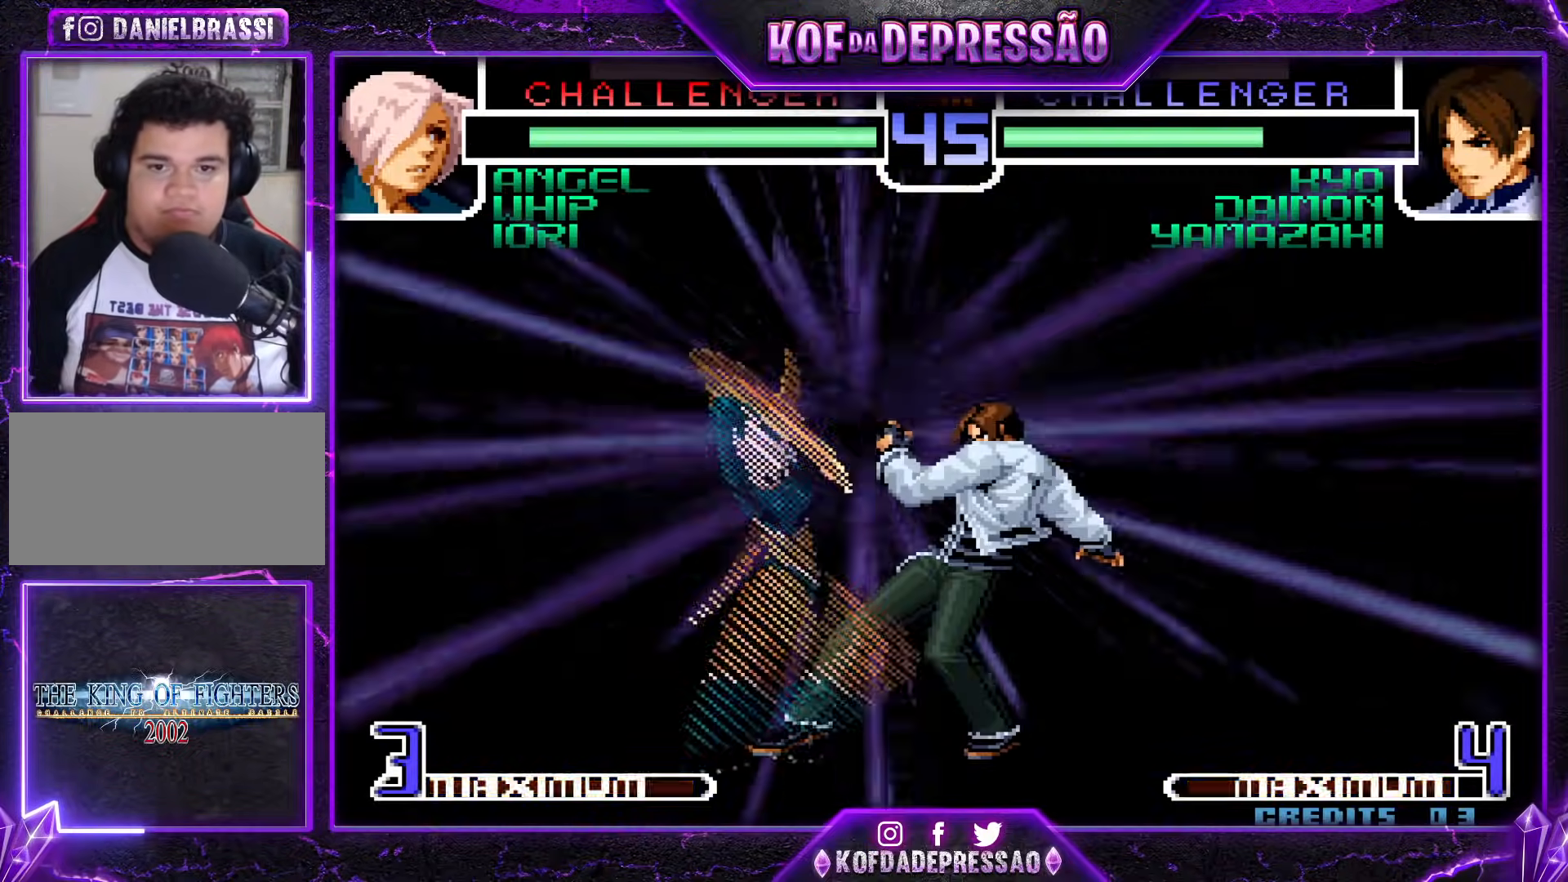
{"buttons": [], "events": []}
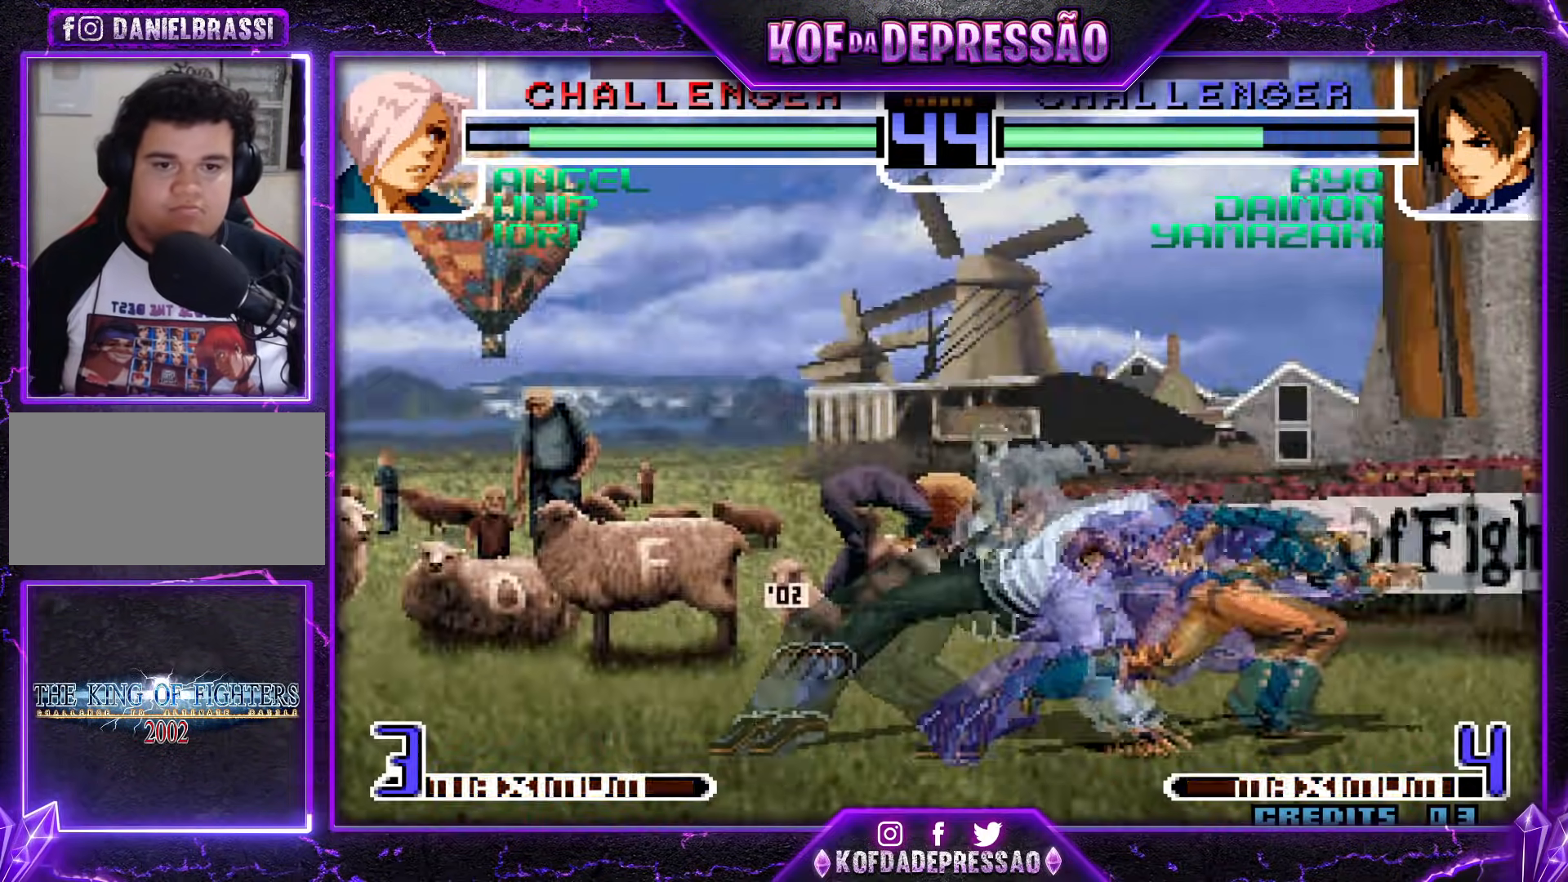
{"buttons": ["R1"], "events": [[367, "R1", "down"]]}
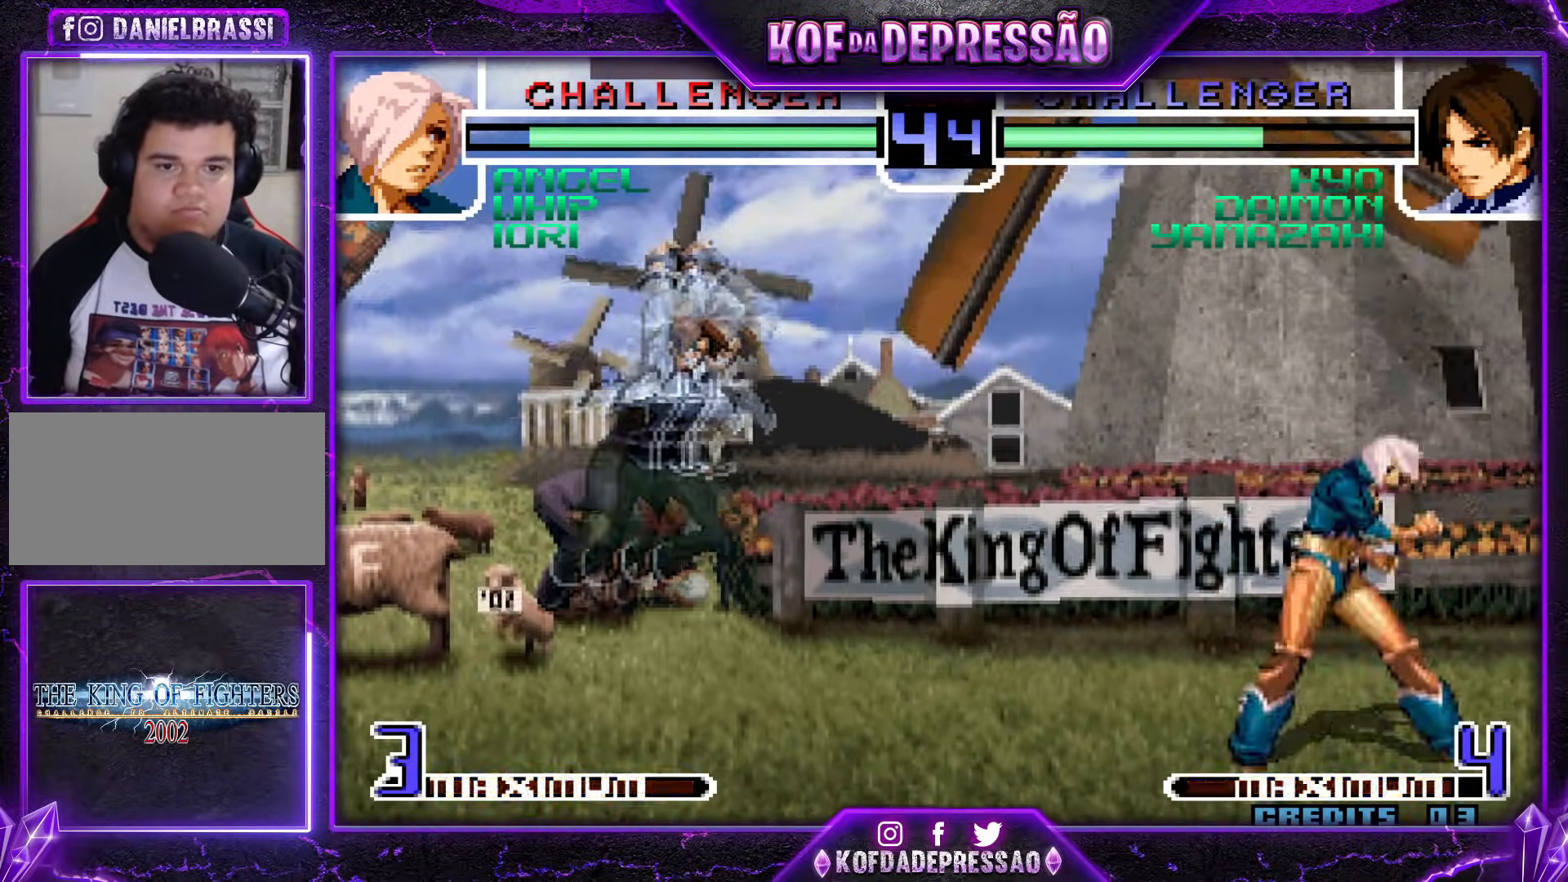
{"buttons": [], "events": [[33, "R1", "up"]]}
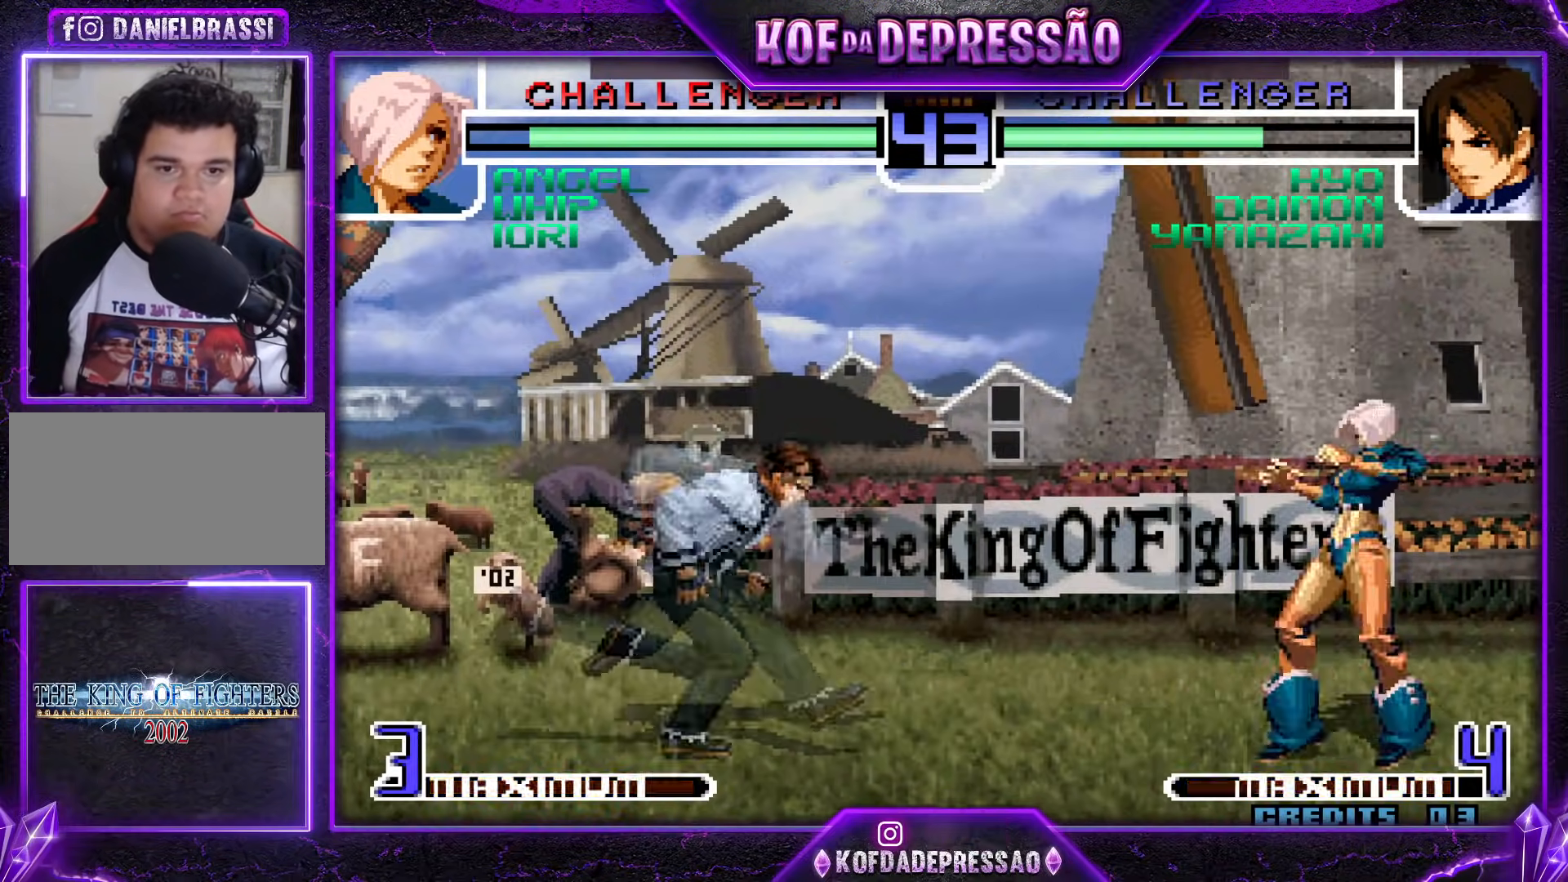
{"buttons": [], "events": [[250, "R1", "down"], [367, "R1", "up"]]}
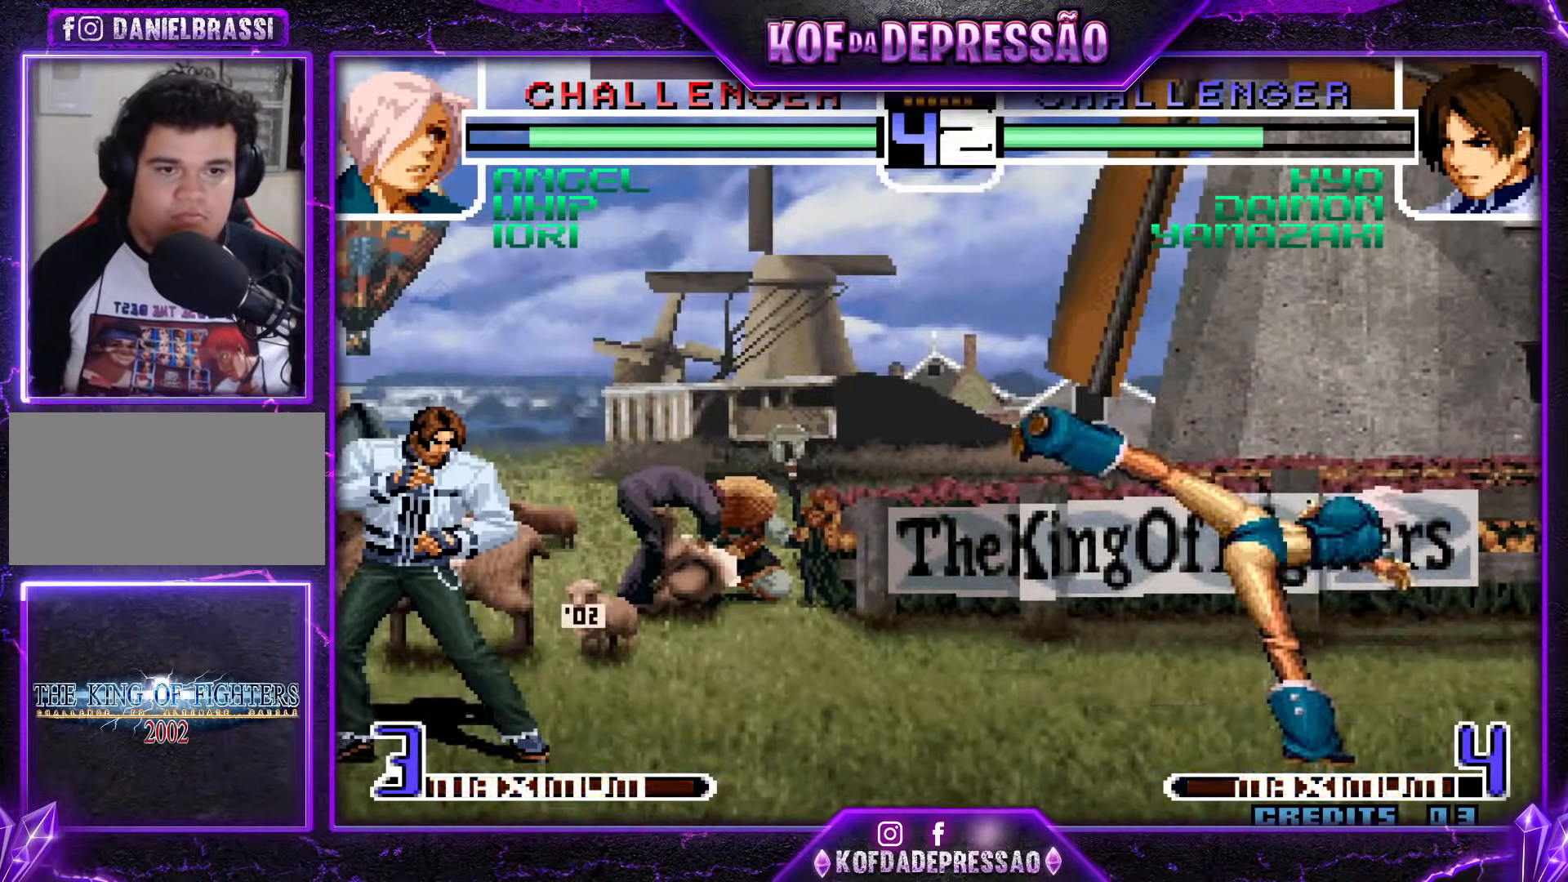
{"buttons": ["TRIANGLE"], "events": [[166, "TRIANGLE", "down"], [300, "TRIANGLE", "up"], [317, "SQUARE", "down"], [433, "SQUARE", "up"], [500, "TRIANGLE", "down"]]}
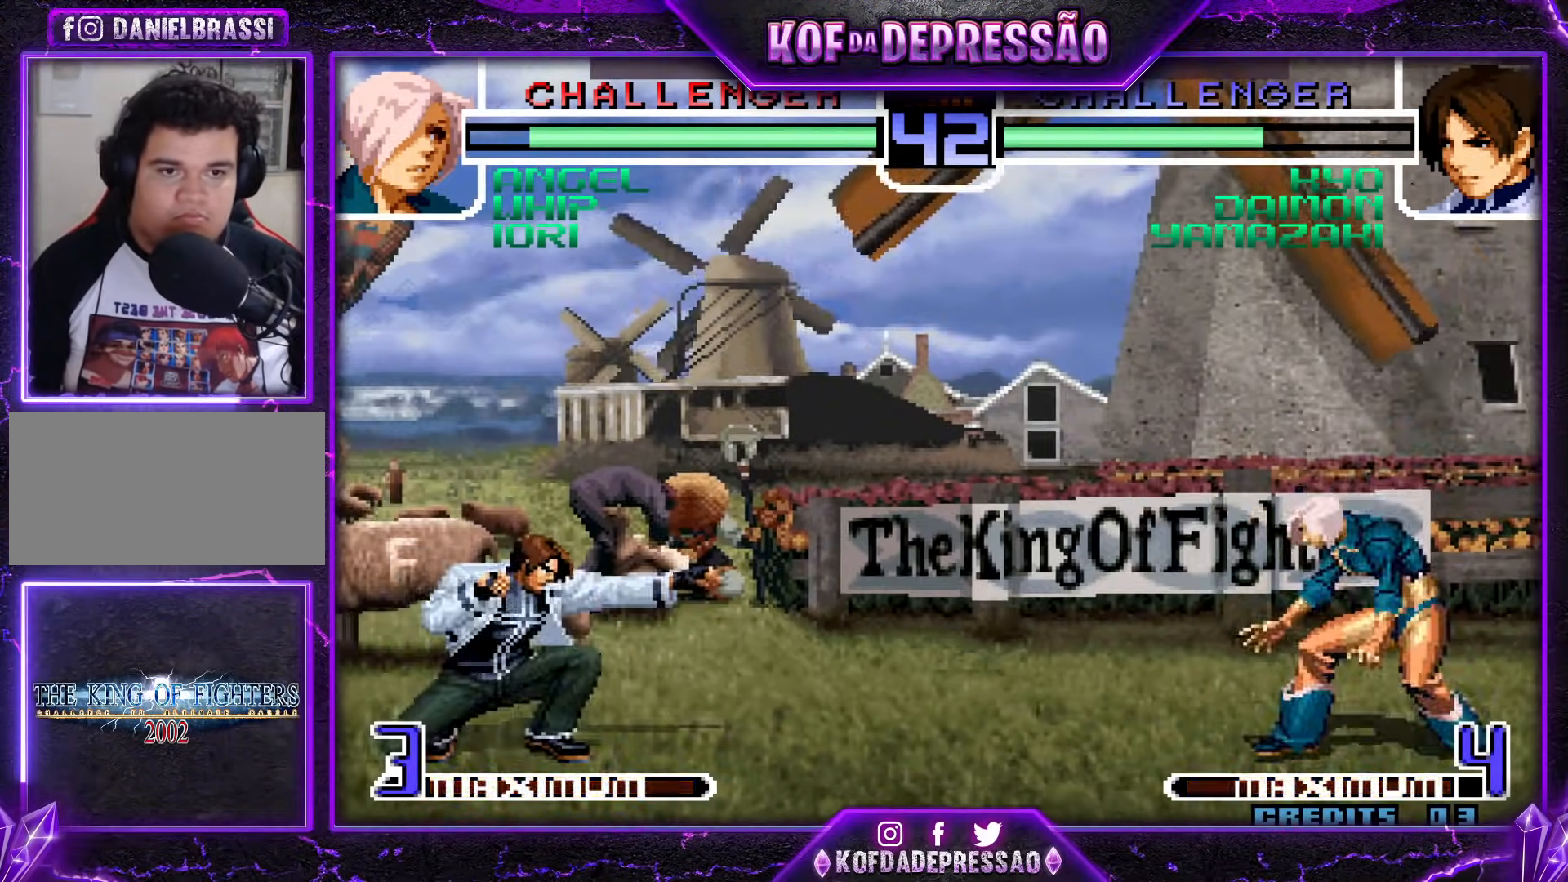
{"buttons": ["R1"], "events": [[100, "TRIANGLE", "up"], [484, "R1", "down"]]}
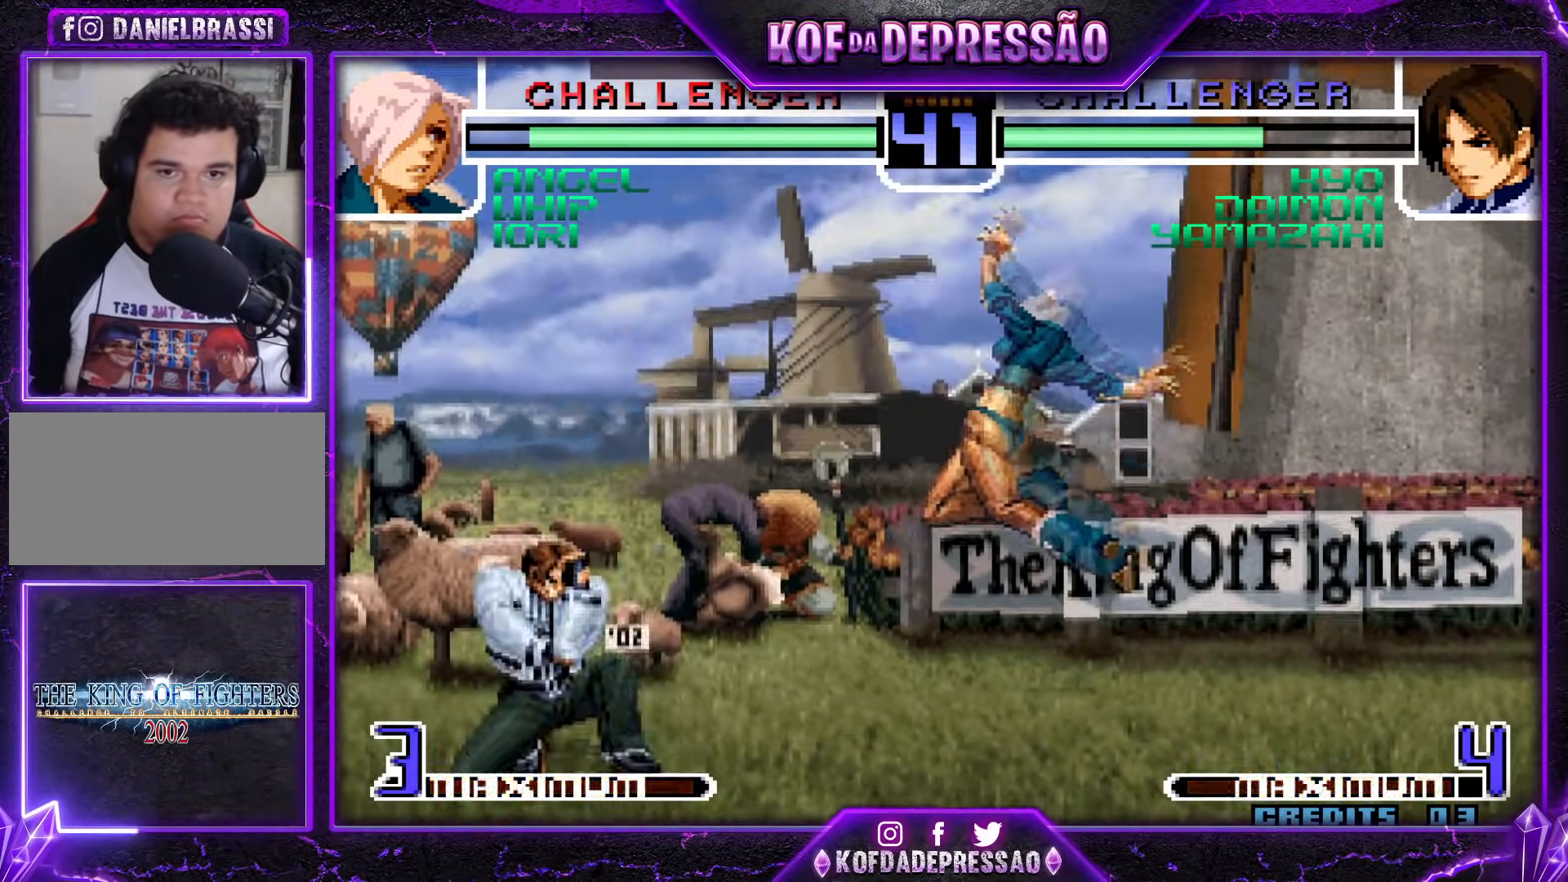
{"buttons": [], "events": [[116, "R1", "up"]]}
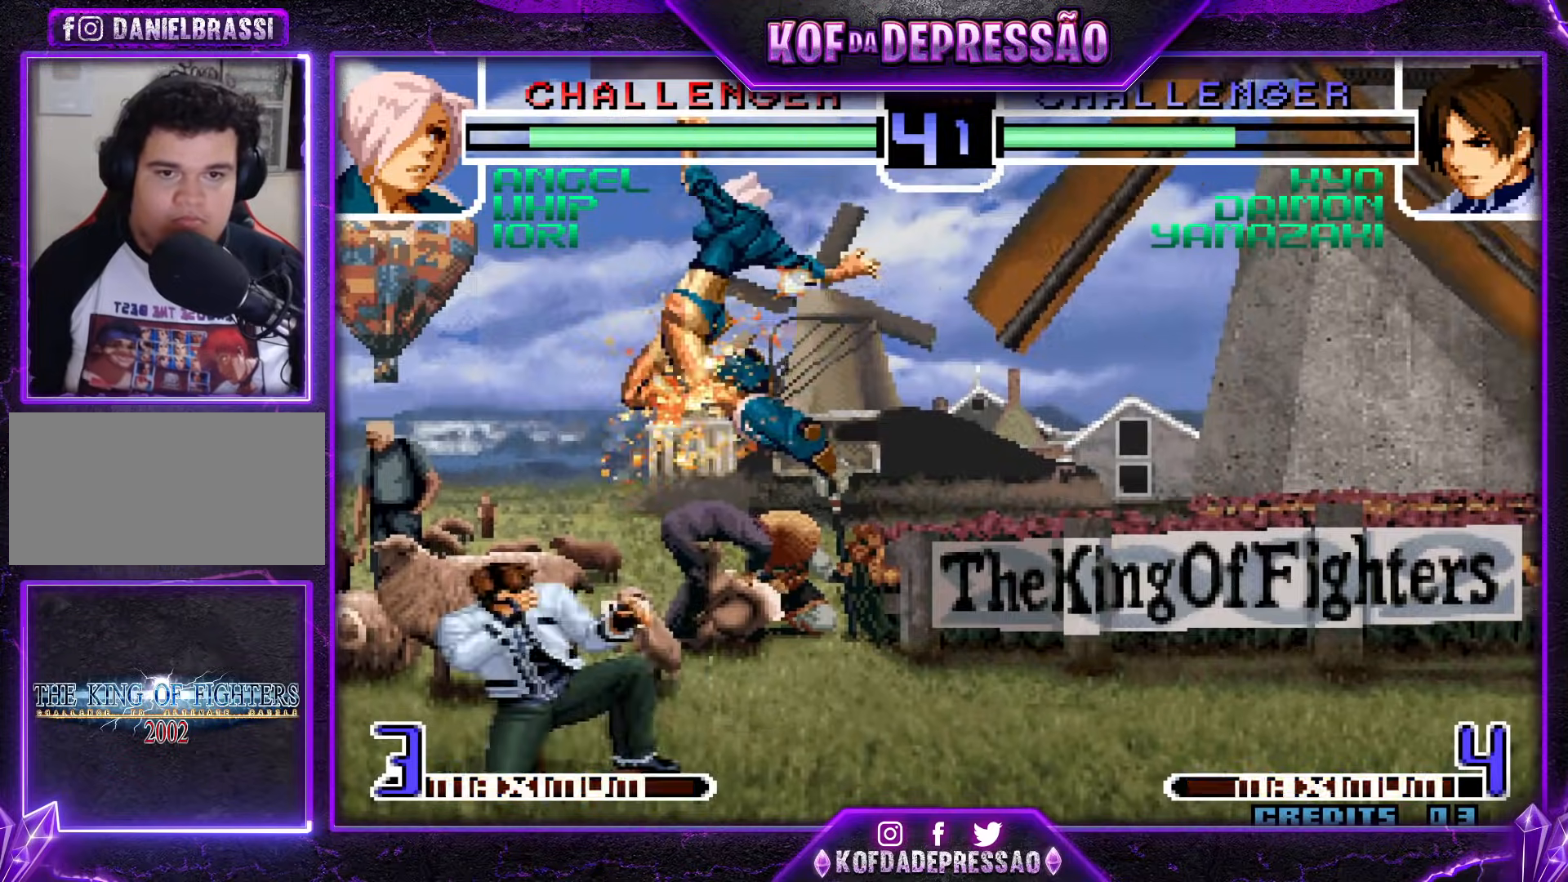
{"buttons": [], "events": [[100, "TRIANGLE", "down"], [184, "TRIANGLE", "up"], [267, "TRIANGLE", "down"], [384, "TRIANGLE", "up"]]}
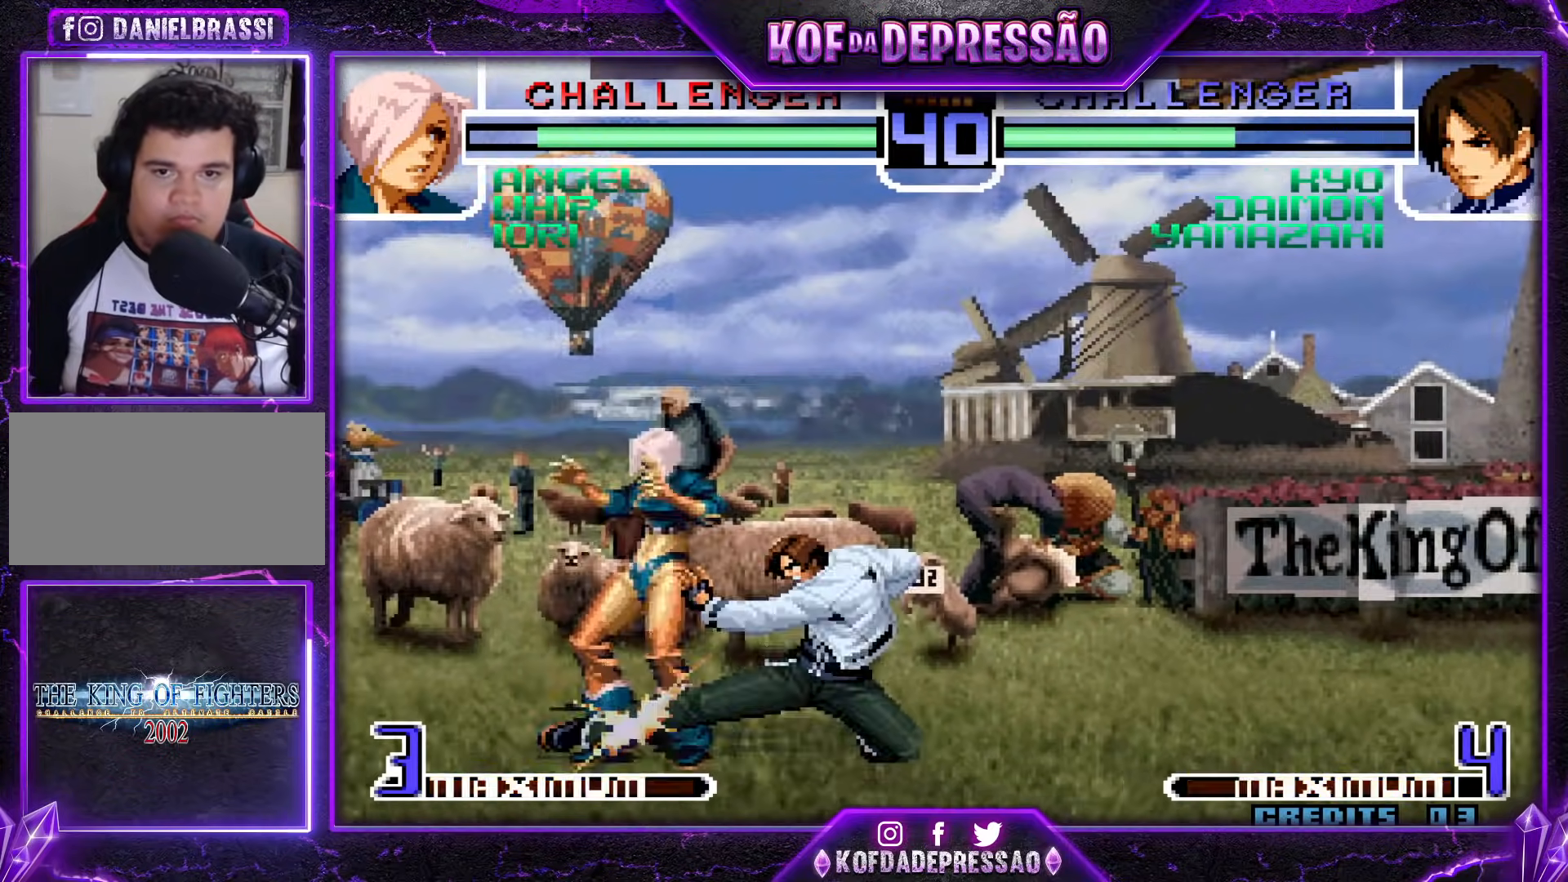
{"buttons": [], "events": [[33, "SQUARE", "down"], [116, "SQUARE", "up"]]}
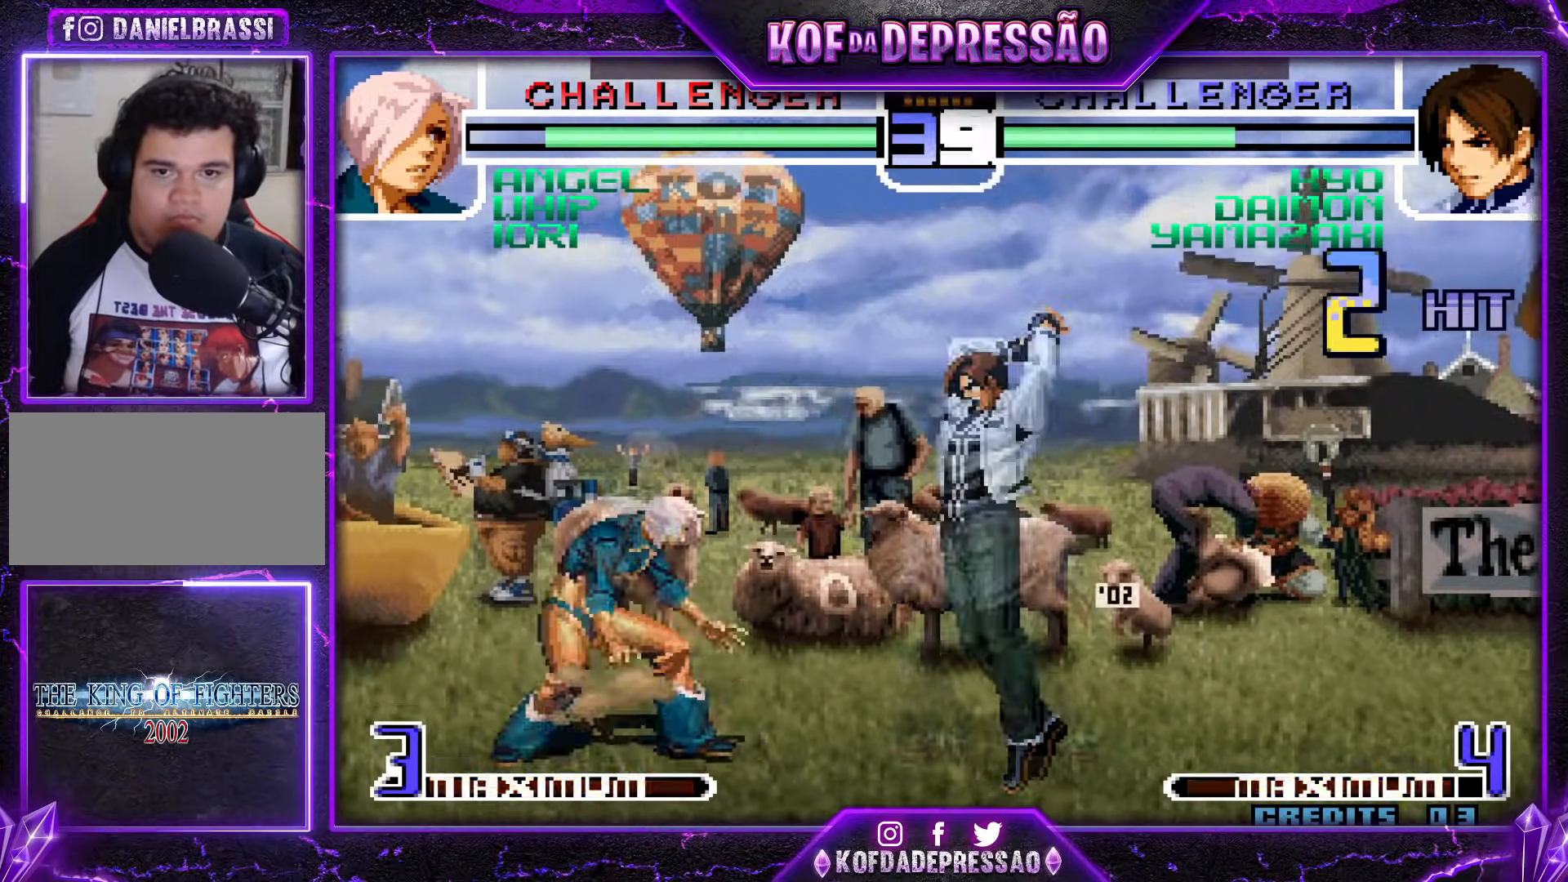
{"buttons": [], "events": [[234, "TRIANGLE", "down"], [350, "TRIANGLE", "up"]]}
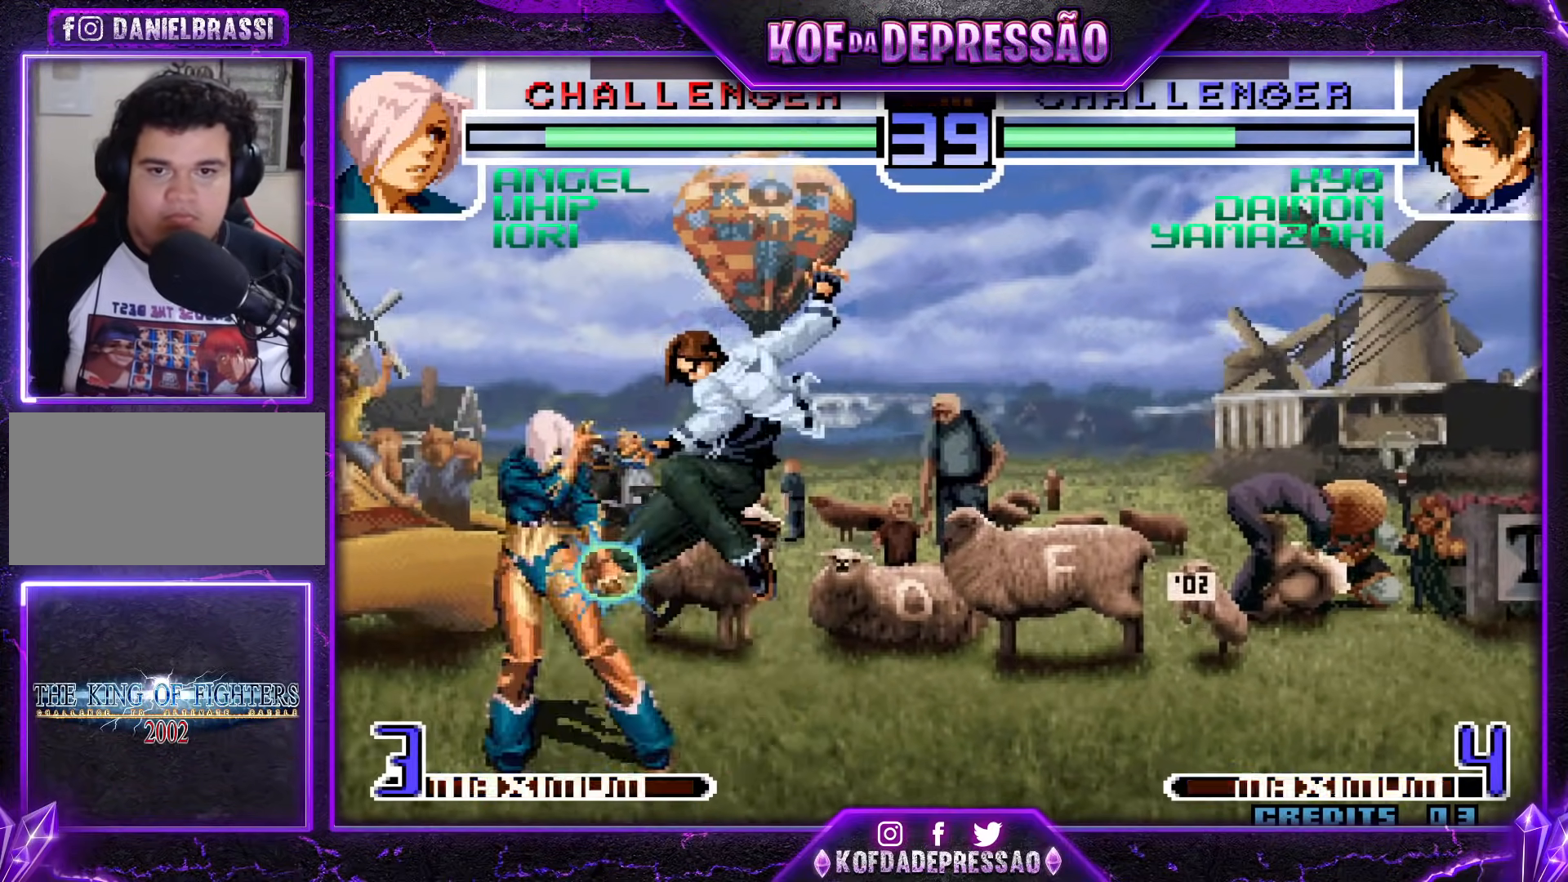
{"buttons": [], "events": [[50, "R1", "down"], [133, "R1", "up"]]}
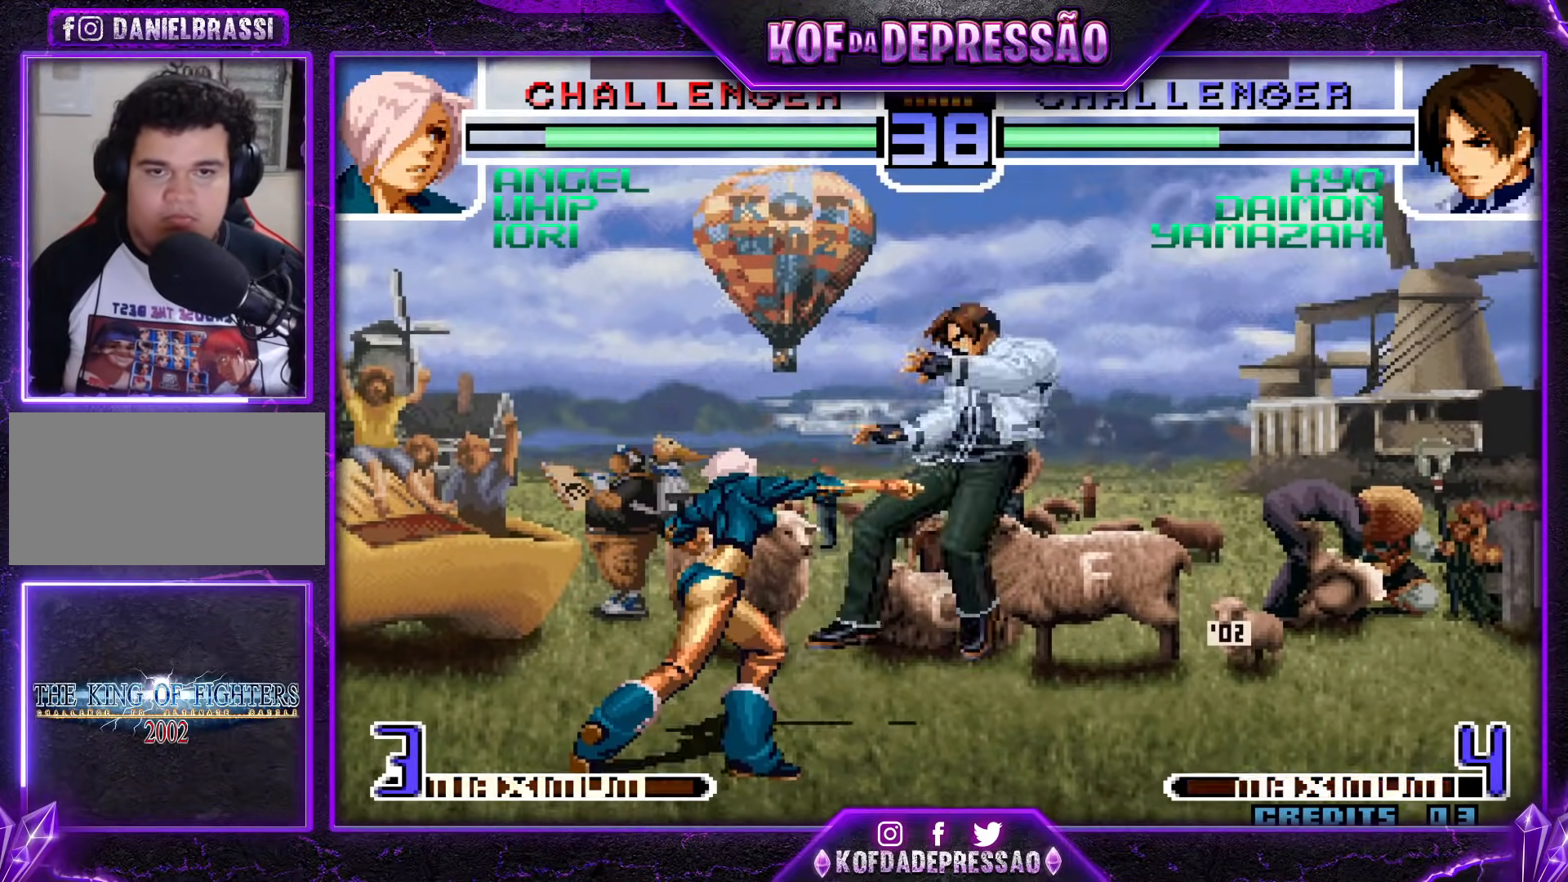
{"buttons": [], "events": [[284, "SQUARE", "down"], [284, "TRIANGLE", "down"], [350, "SQUARE", "up"], [350, "TRIANGLE", "up"]]}
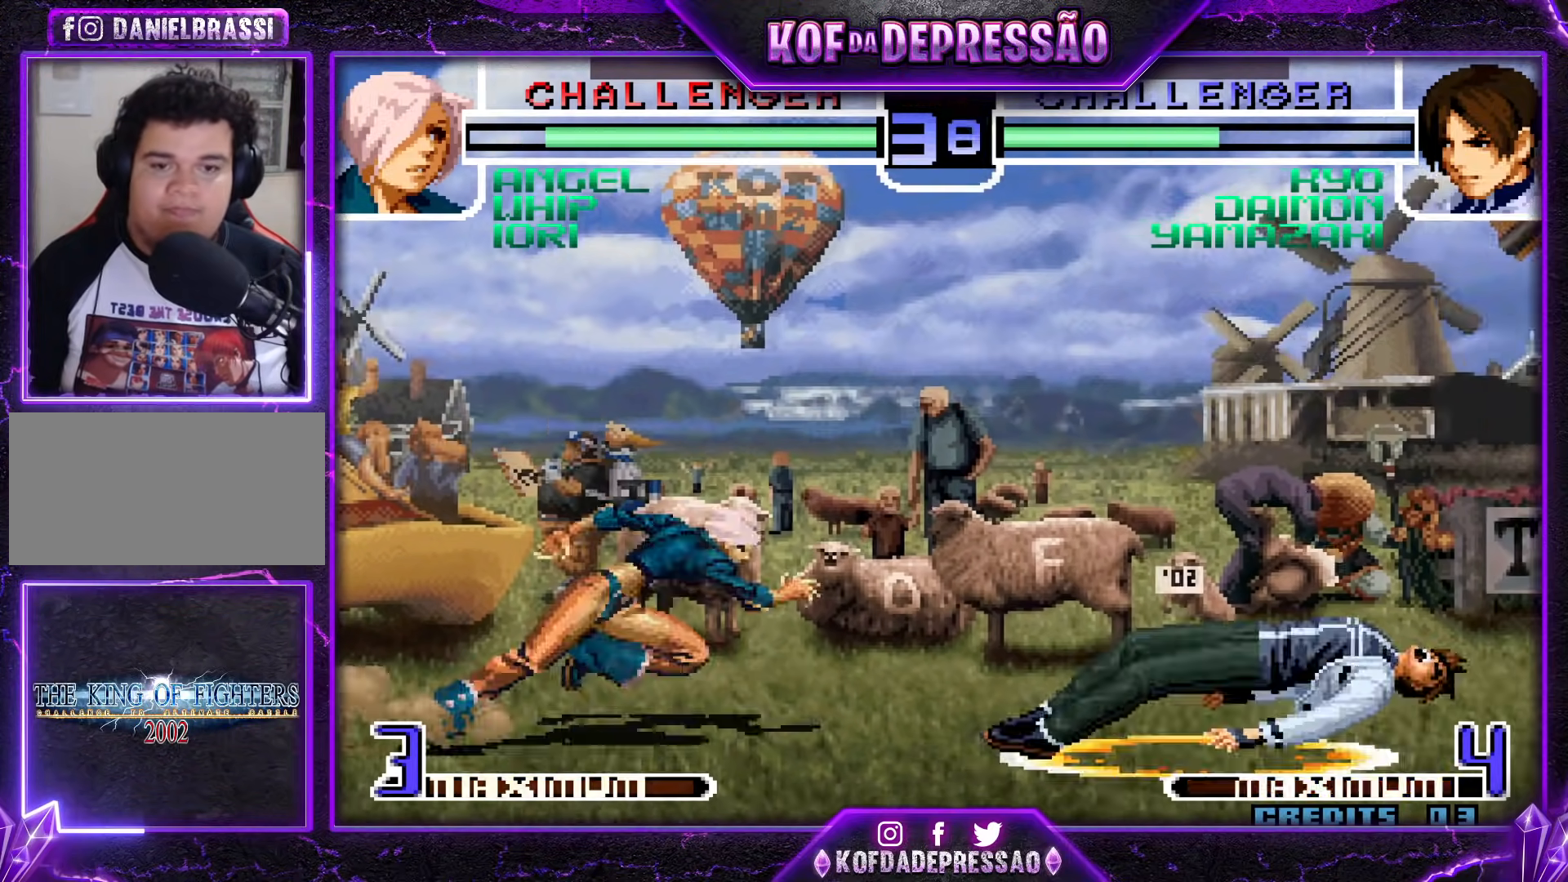
{"buttons": [], "events": []}
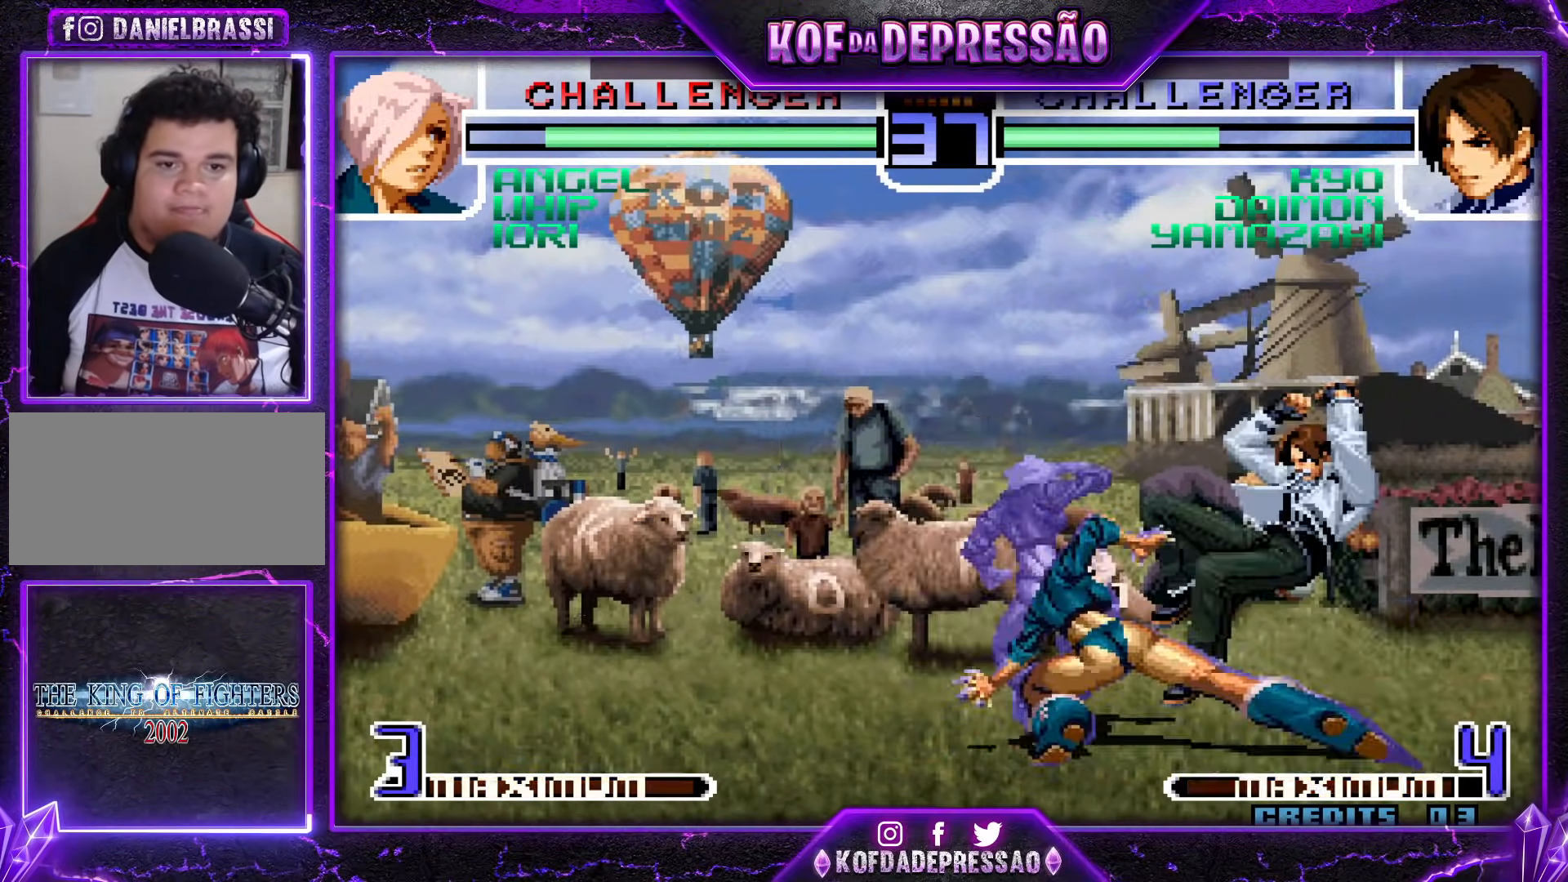
{"buttons": [], "events": []}
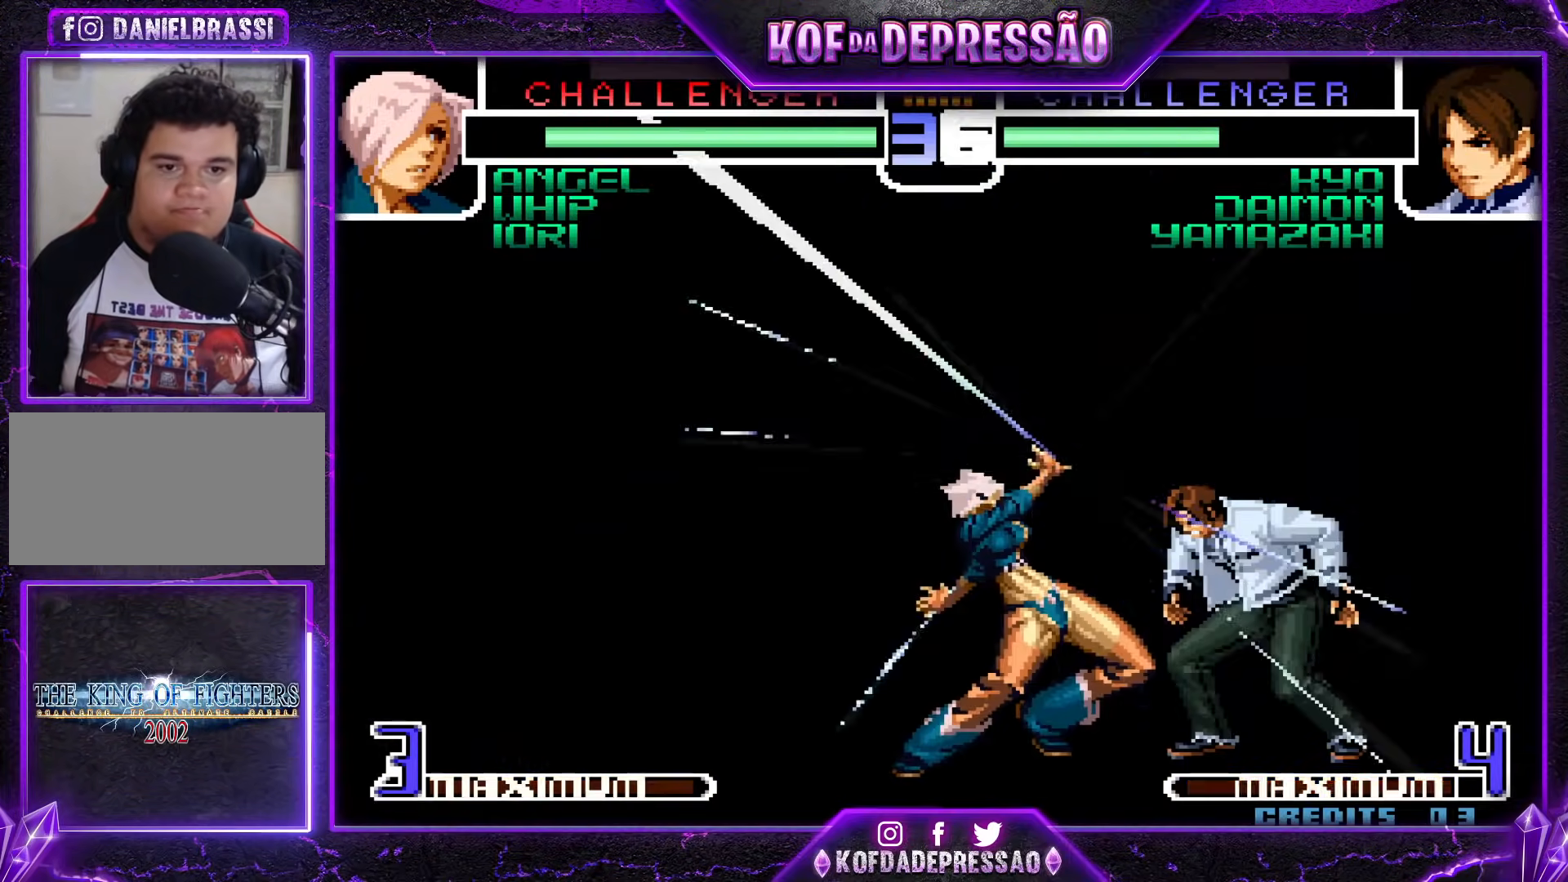
{"buttons": [], "events": []}
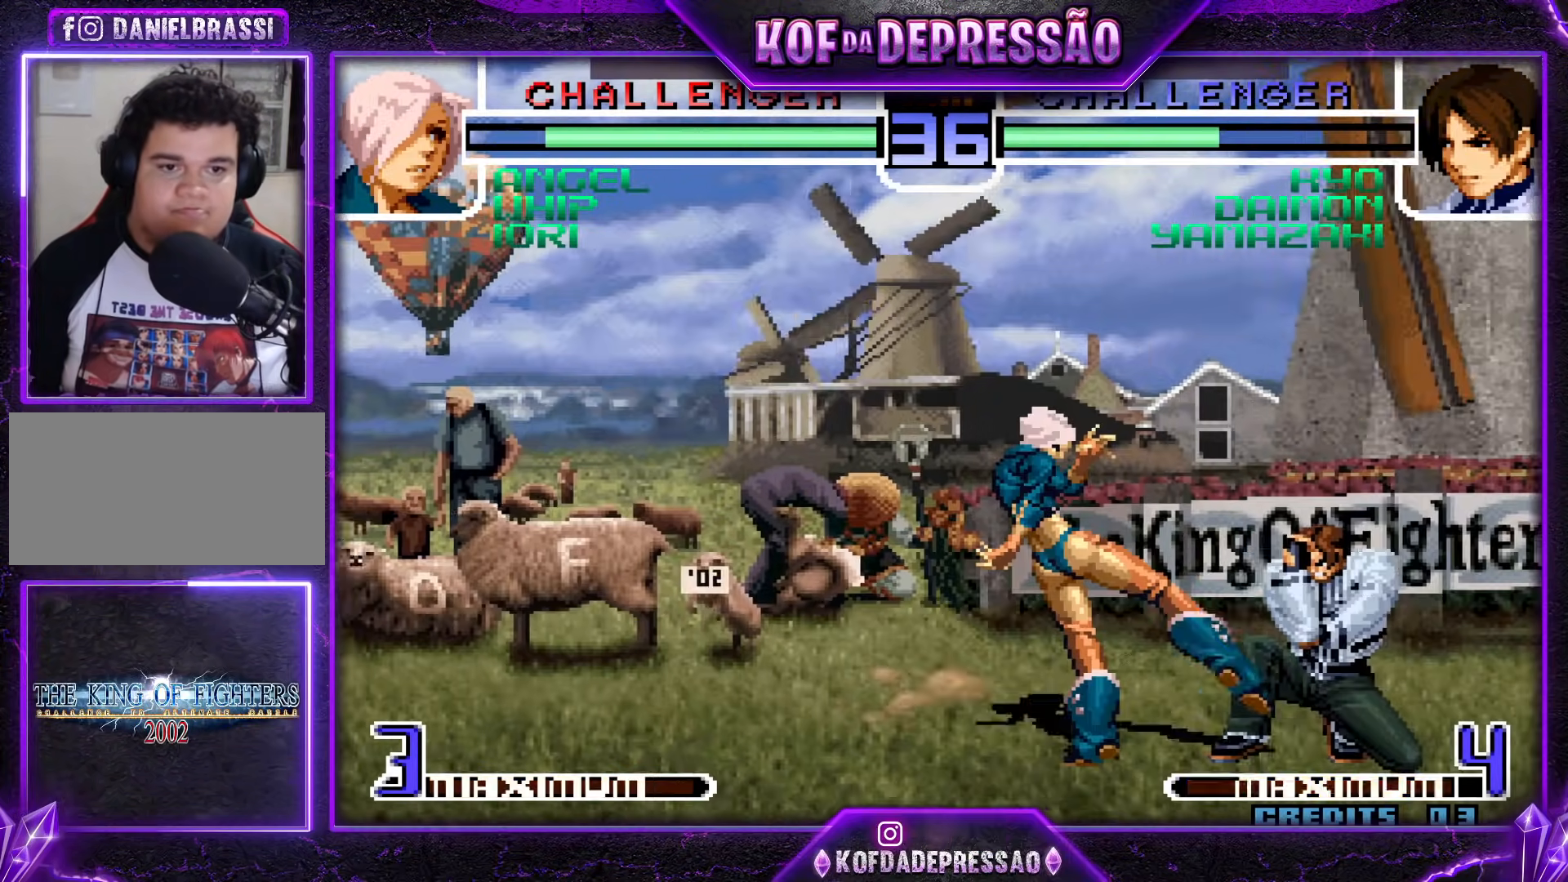
{"buttons": [], "events": [[84, "SQUARE", "down"], [84, "TRIANGLE", "down"], [150, "SQUARE", "up"], [167, "TRIANGLE", "up"]]}